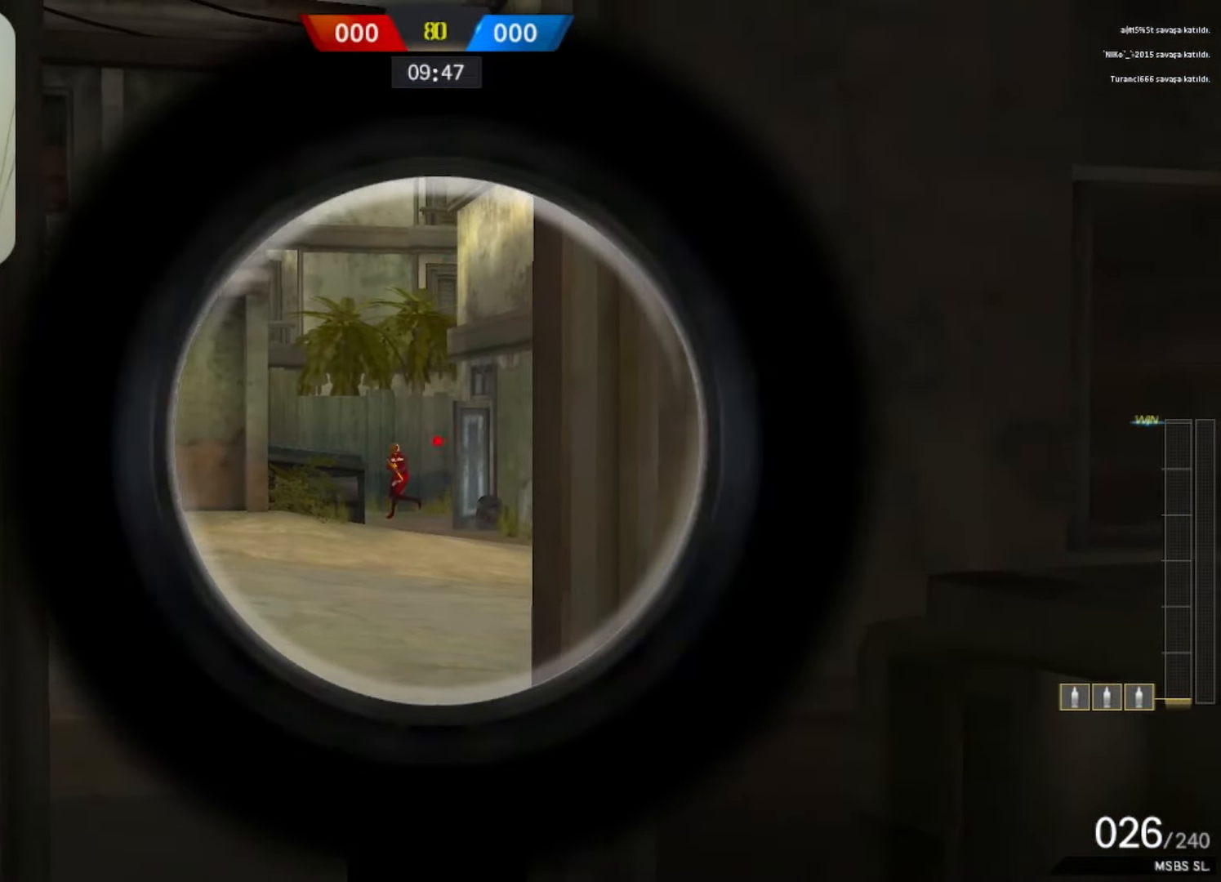
Gameplay with keyboard and mouse; each line is a JSON object with the keys and mouse buttons held at the frame after it. "events" lists presses ("down") and releases ("up") of "1", "2", "3", "4", "5", "a", "alt", "b", "c", "ctrl", "d", "e", "f", "g", "q", "r", "s", "shift", "space", "t", "tab", "tilde", "v", "w", "x", "z", "mouse_left", "mouse_wheel", "mouse_right", "mouse_mb4" and "mouse_mb5" between this image and that frame as [ms after this image, input, new state], when the widget could be followed in between. "mouse_left", "mouse_wheel", "mouse_right", "mouse_mb4", "mouse_mb5" = the "left", "wheel", "right", "mb4", "mb5" buttons of the "mouse" list. No other keys are recorded. "wheel" means that the mouse wheel is clicked or scrolled. Mouse movement is not recorded.
{"keys": ["d"], "mouse": ["left", "right"], "events": [[67, "mouse_left", "down"], [117, "d", "down"], [167, "mouse_left", "up"], [217, "mouse_left", "down"], [317, "a", "down"], [350, "a", "up"], [433, "mouse_right", "down"]]}
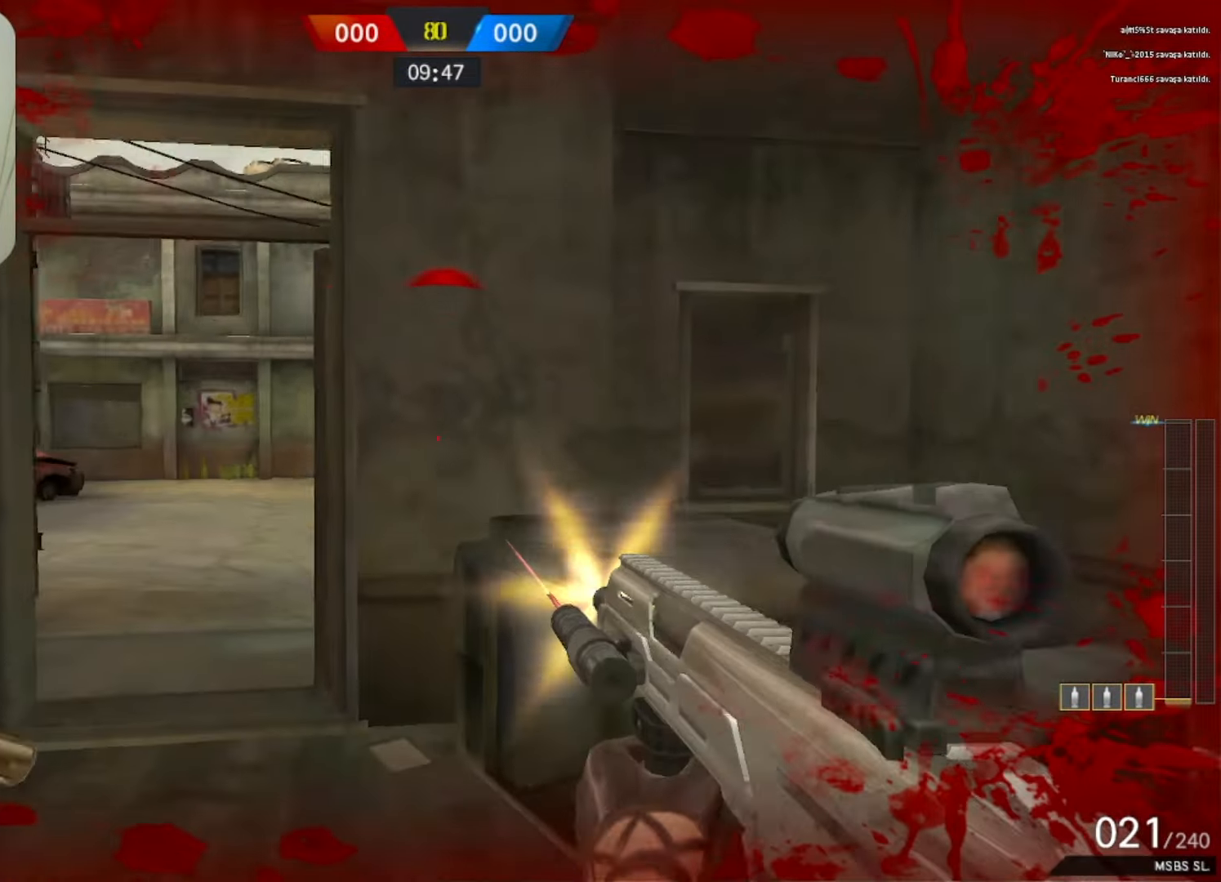
{"keys": ["w"], "mouse": ["left"], "events": [[33, "mouse_left", "up"], [33, "q", "down"], [33, "w", "down"], [133, "d", "up"], [133, "q", "up"], [183, "mouse_right", "up"], [467, "mouse_left", "down"]]}
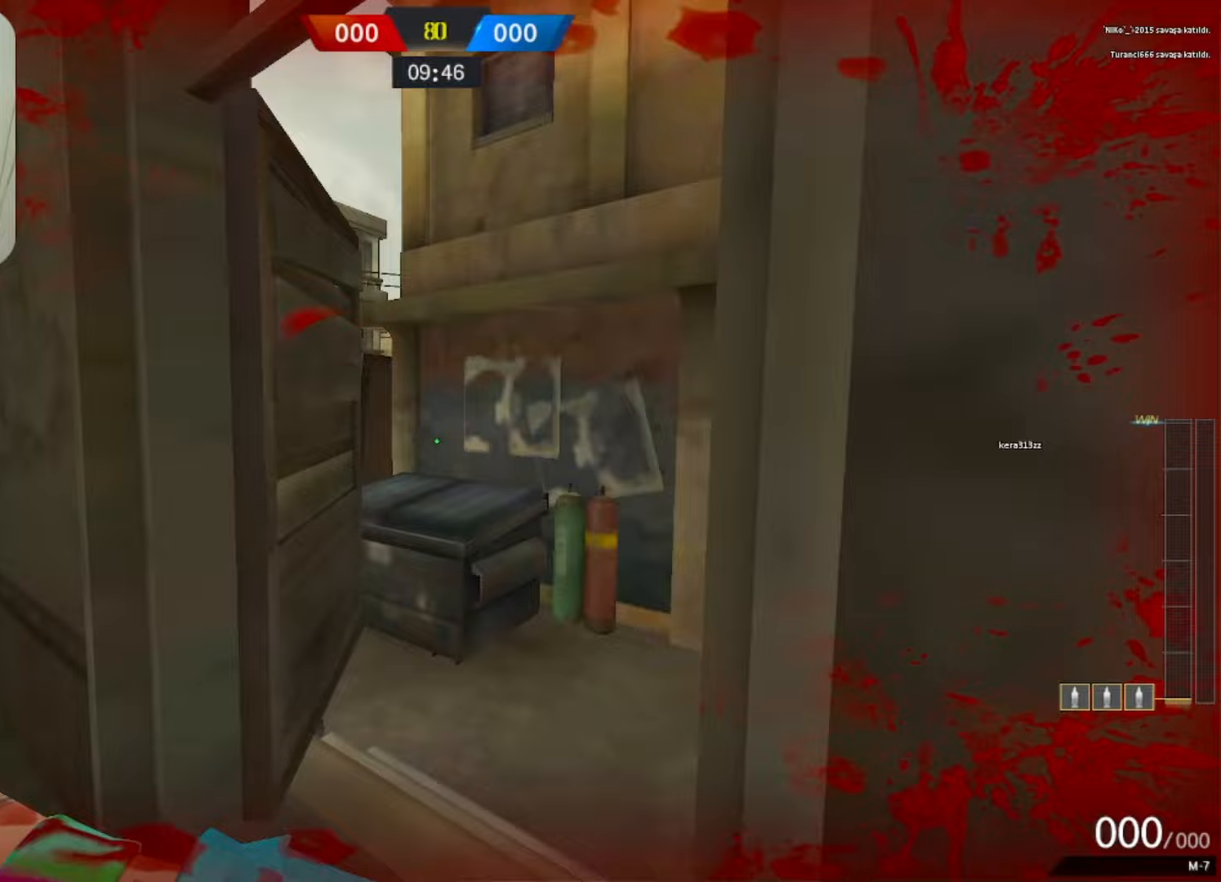
{"keys": ["d"], "mouse": [], "events": [[150, "q", "down"], [183, "d", "down"], [183, "mouse_left", "up"], [183, "q", "up"], [233, "w", "up"], [433, "a", "down"], [467, "a", "up"]]}
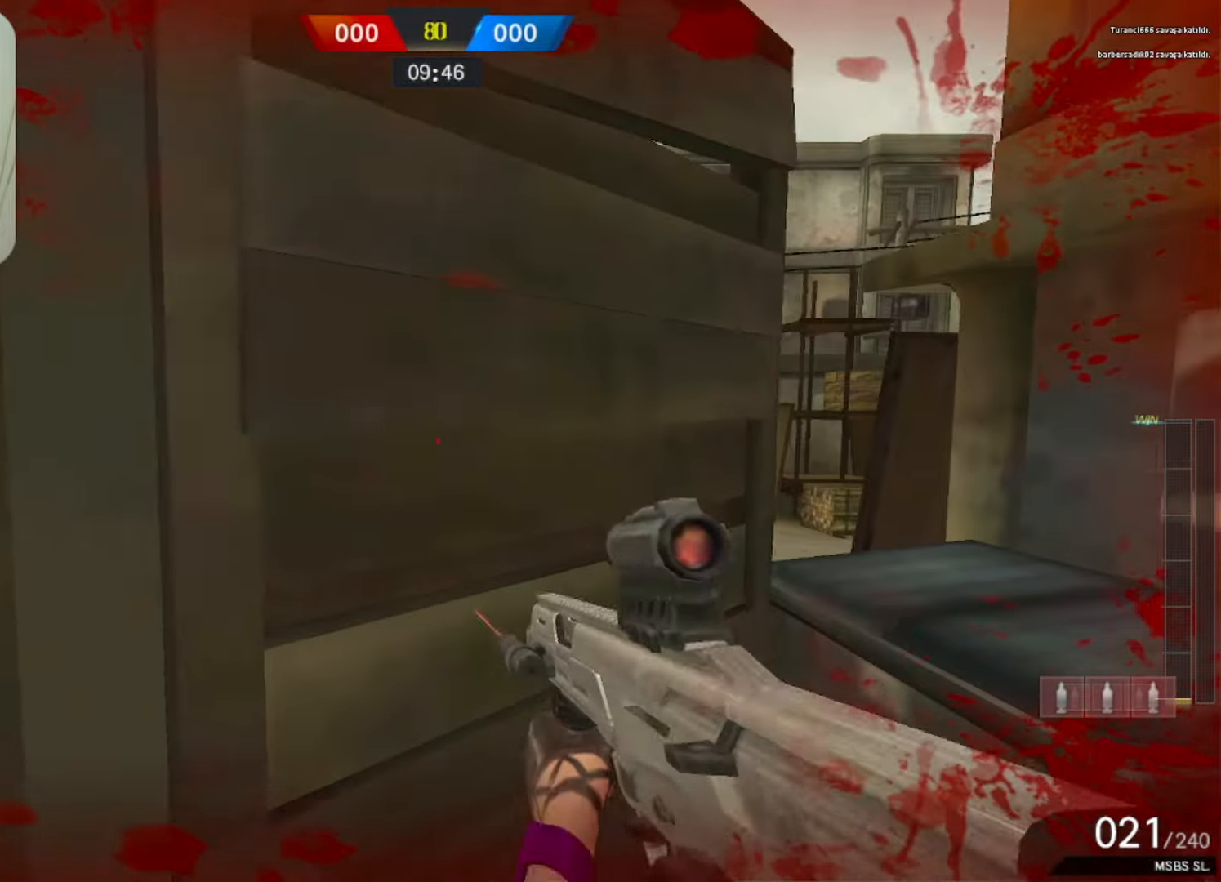
{"keys": ["d", "w"], "mouse": [], "events": [[217, "mouse_right", "down"], [350, "mouse_right", "up"], [450, "w", "down"]]}
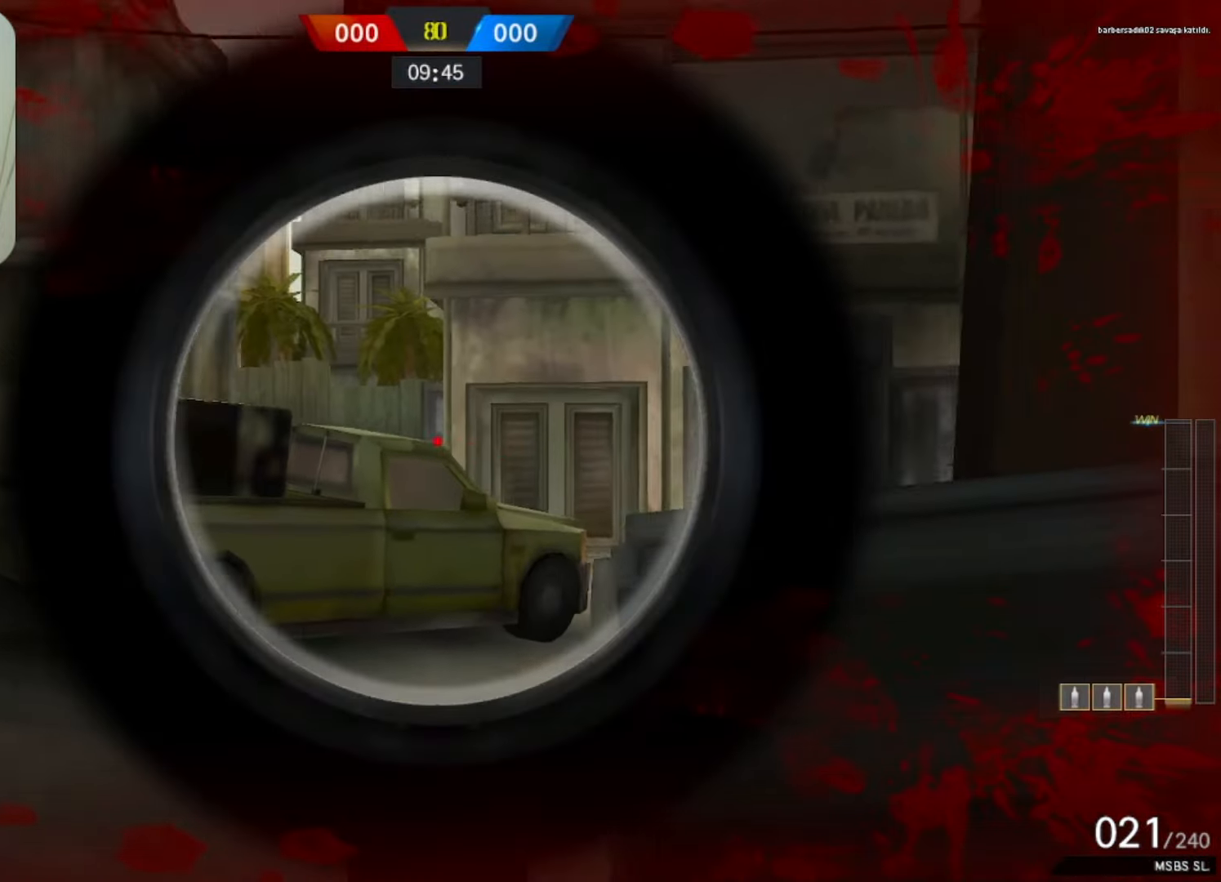
{"keys": ["w"], "mouse": ["left"], "events": [[33, "w", "up"], [233, "w", "down"], [450, "d", "up"], [500, "mouse_left", "down"]]}
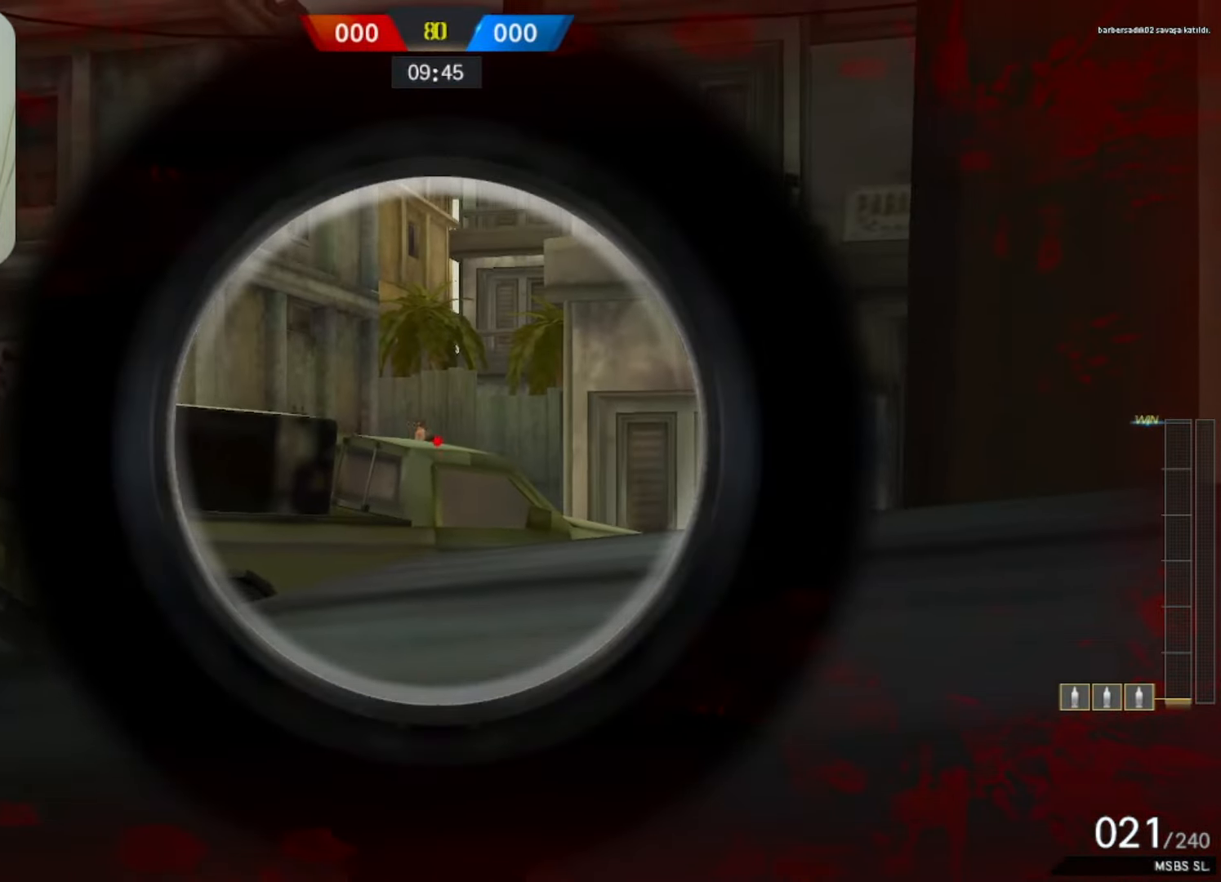
{"keys": [], "mouse": ["left", "right"], "events": [[50, "w", "up"], [150, "mouse_left", "up"], [200, "mouse_left", "down"], [333, "d", "down"], [467, "d", "up"], [467, "mouse_right", "down"]]}
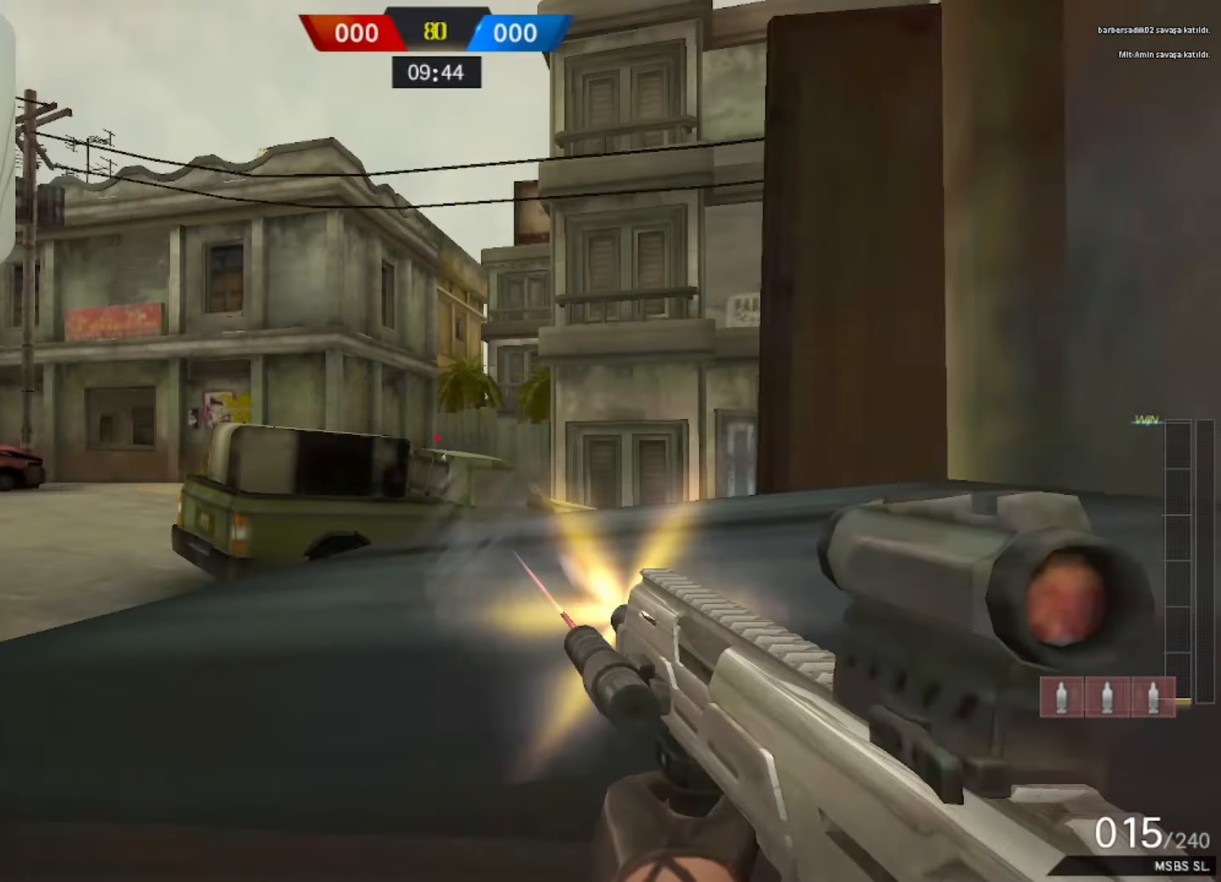
{"keys": ["ctrl"], "mouse": [], "events": [[17, "mouse_left", "up"], [167, "ctrl", "down"], [167, "mouse_right", "up"], [200, "r", "down"], [300, "r", "up"]]}
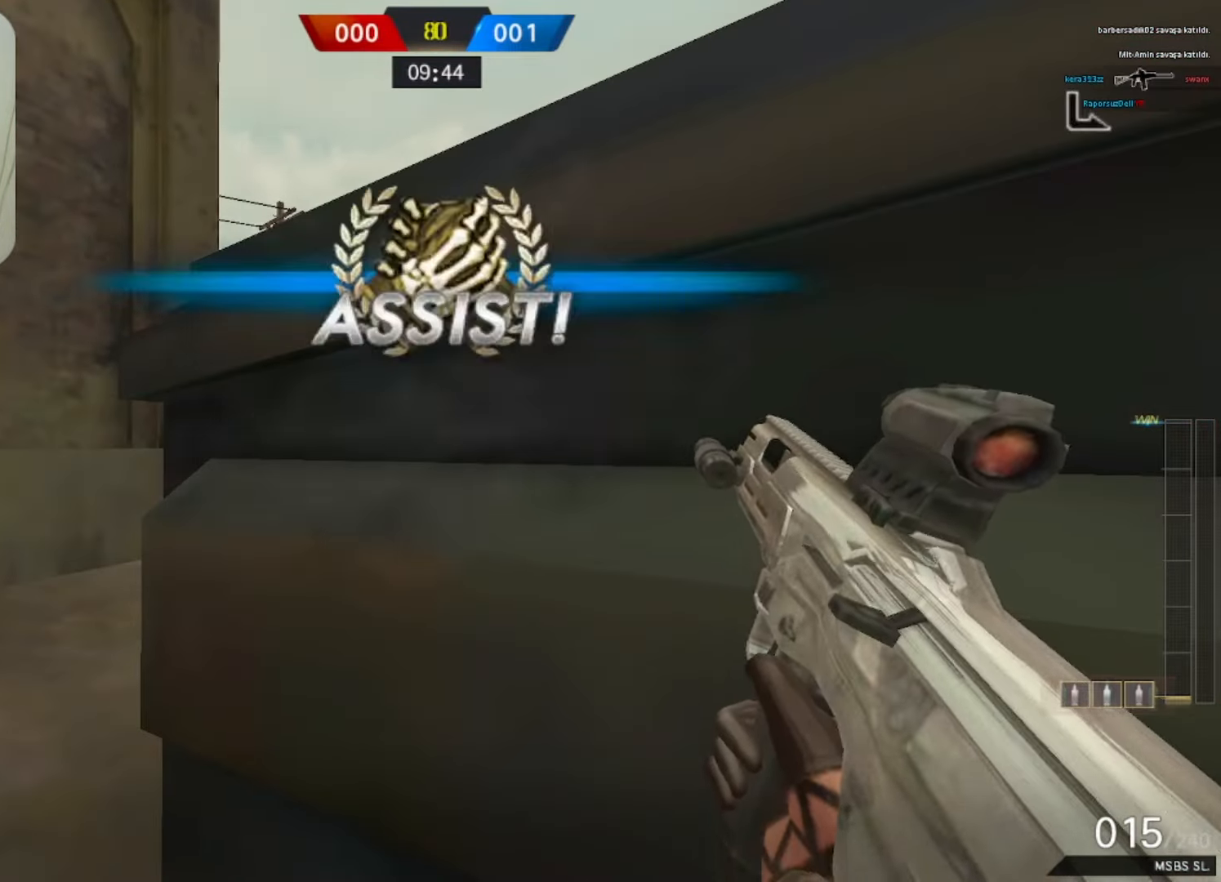
{"keys": ["ctrl", "tab"], "mouse": [], "events": [[367, "tab", "down"]]}
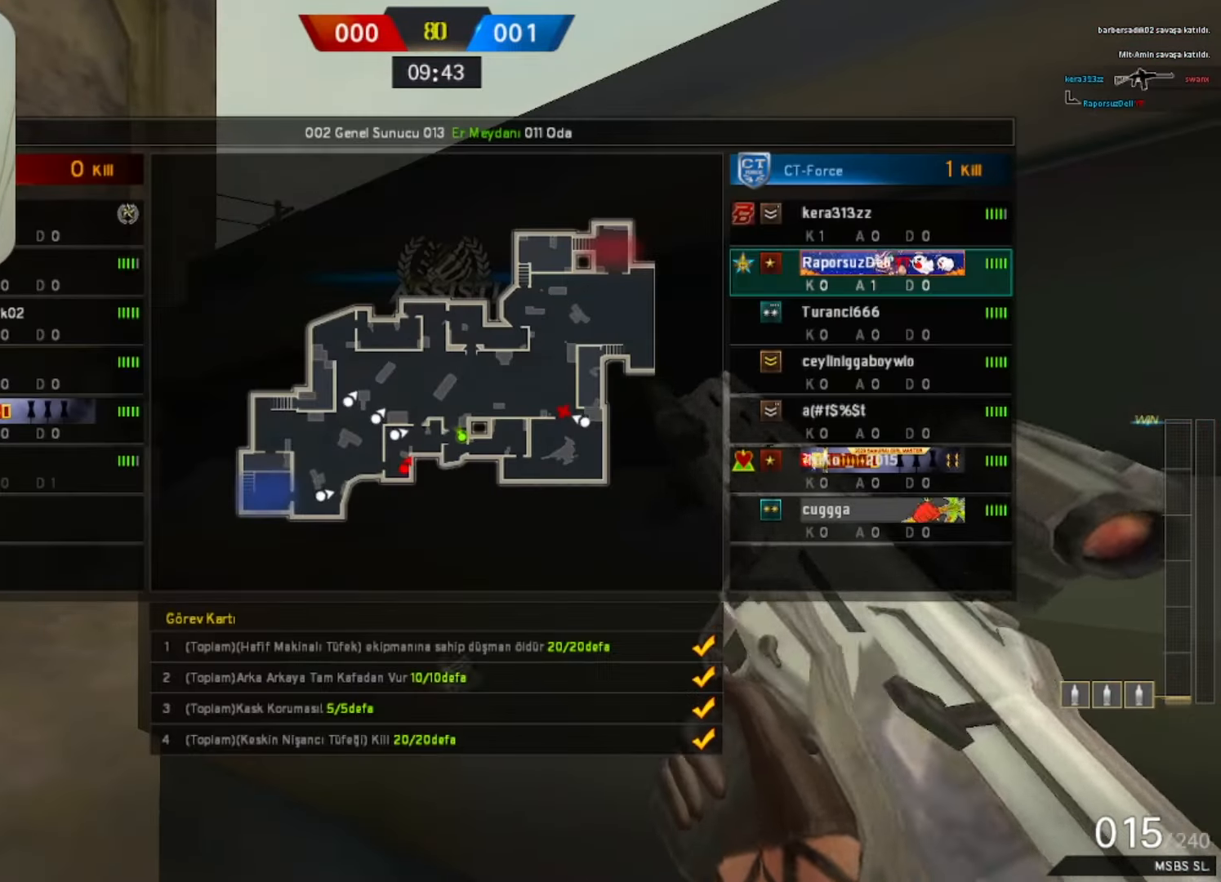
{"keys": ["ctrl"], "mouse": [], "events": [[467, "tab", "up"]]}
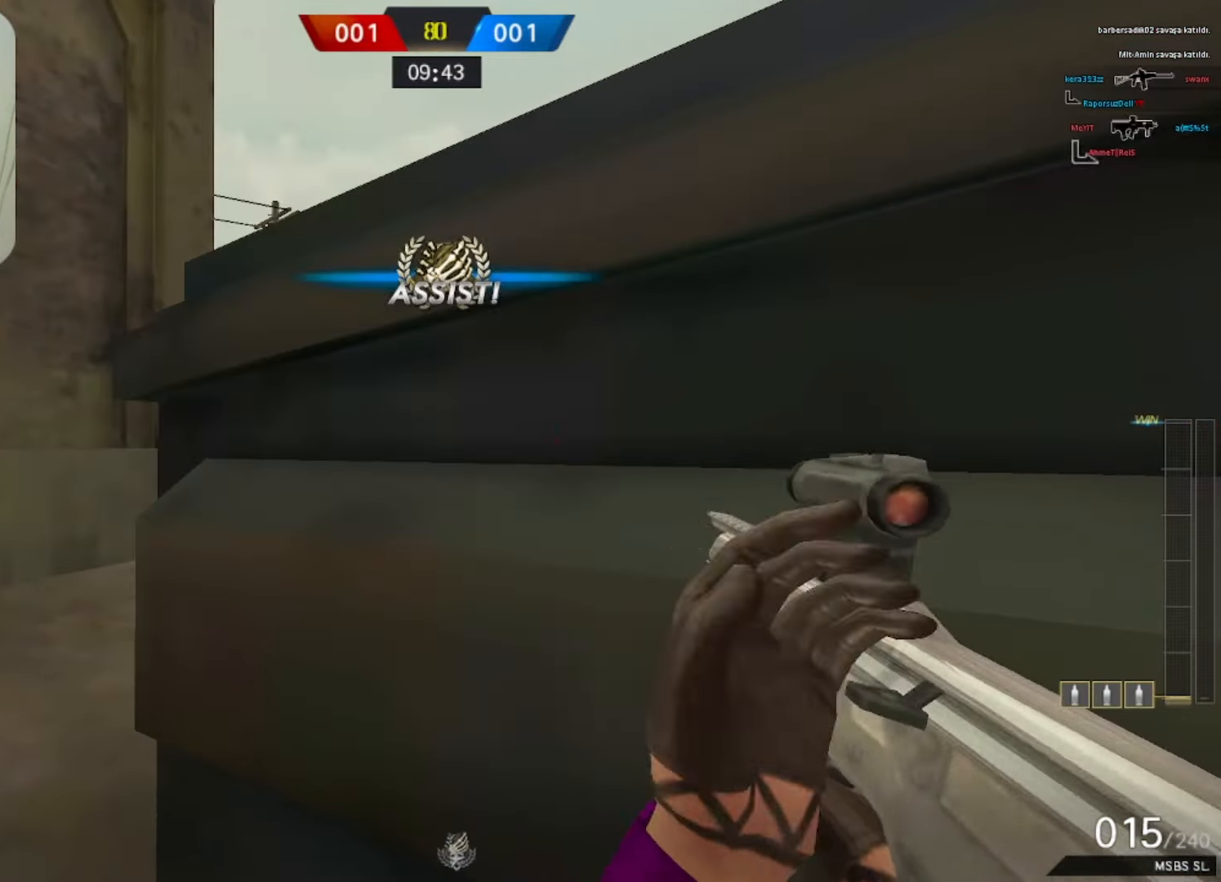
{"keys": [], "mouse": [], "events": [[167, "ctrl", "up"]]}
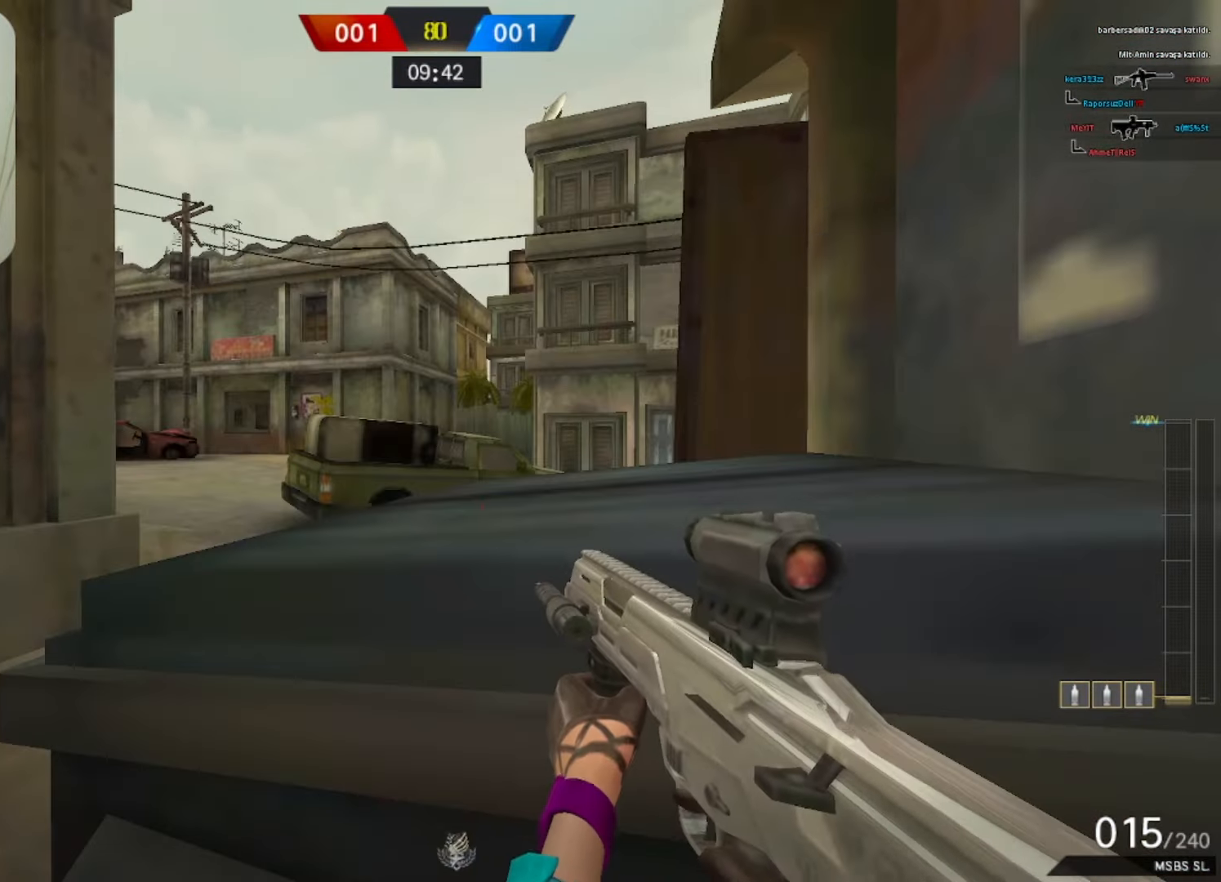
{"keys": ["shift"], "mouse": [], "events": [[217, "shift", "down"], [317, "mouse_right", "down"], [467, "mouse_right", "up"]]}
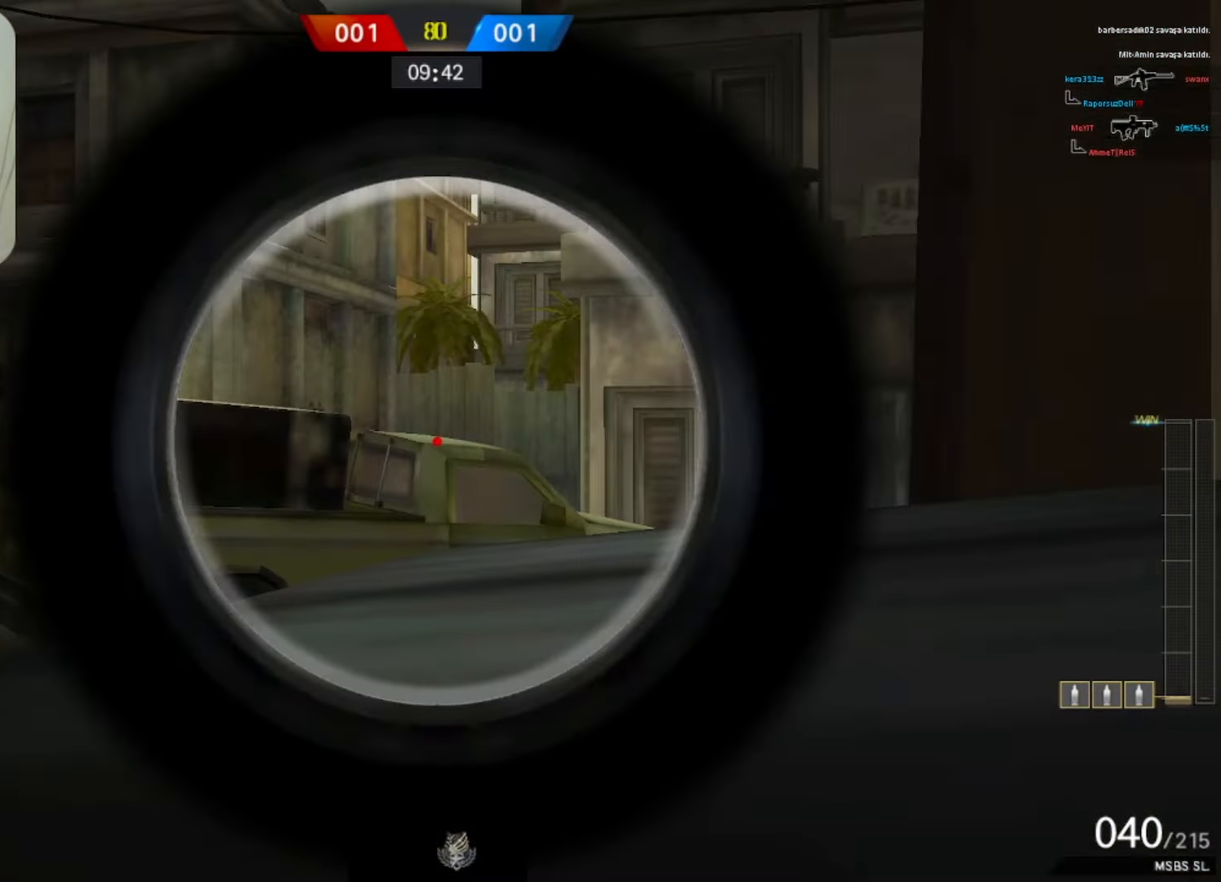
{"keys": ["shift"], "mouse": [], "events": []}
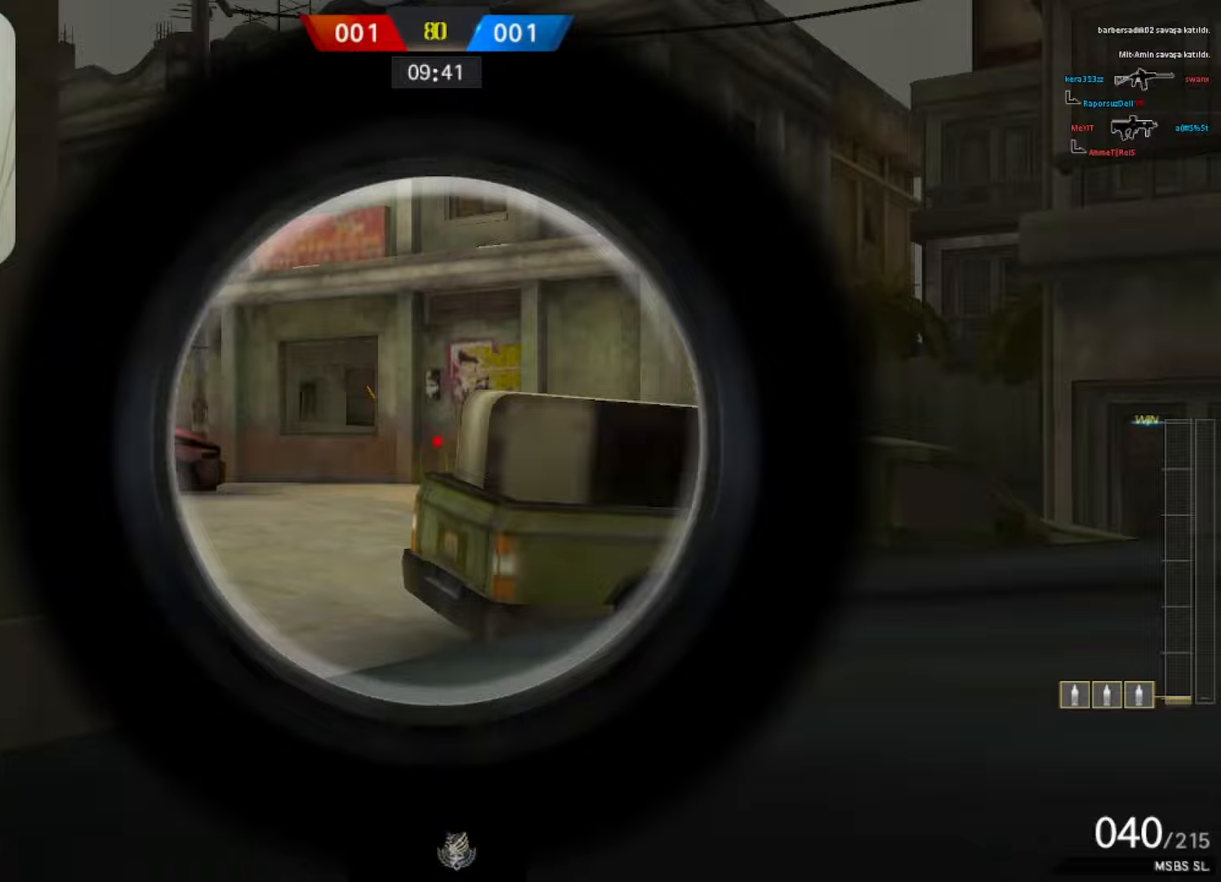
{"keys": [], "mouse": ["left"], "events": [[117, "shift", "up"], [483, "mouse_left", "down"]]}
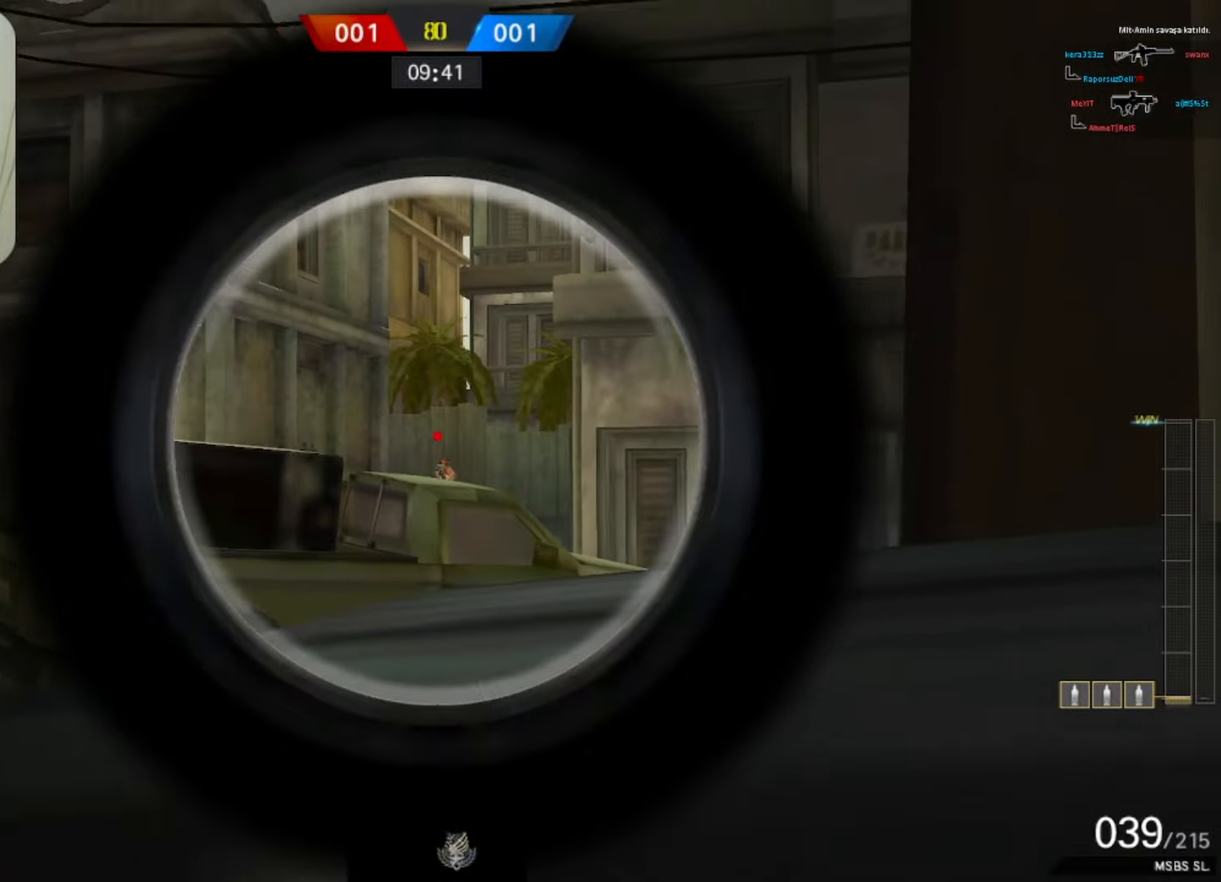
{"keys": ["a", "s"], "mouse": ["left"], "events": [[83, "d", "down"], [183, "a", "down"], [233, "d", "up"], [233, "mouse_left", "up"], [317, "mouse_left", "down"], [417, "s", "down"]]}
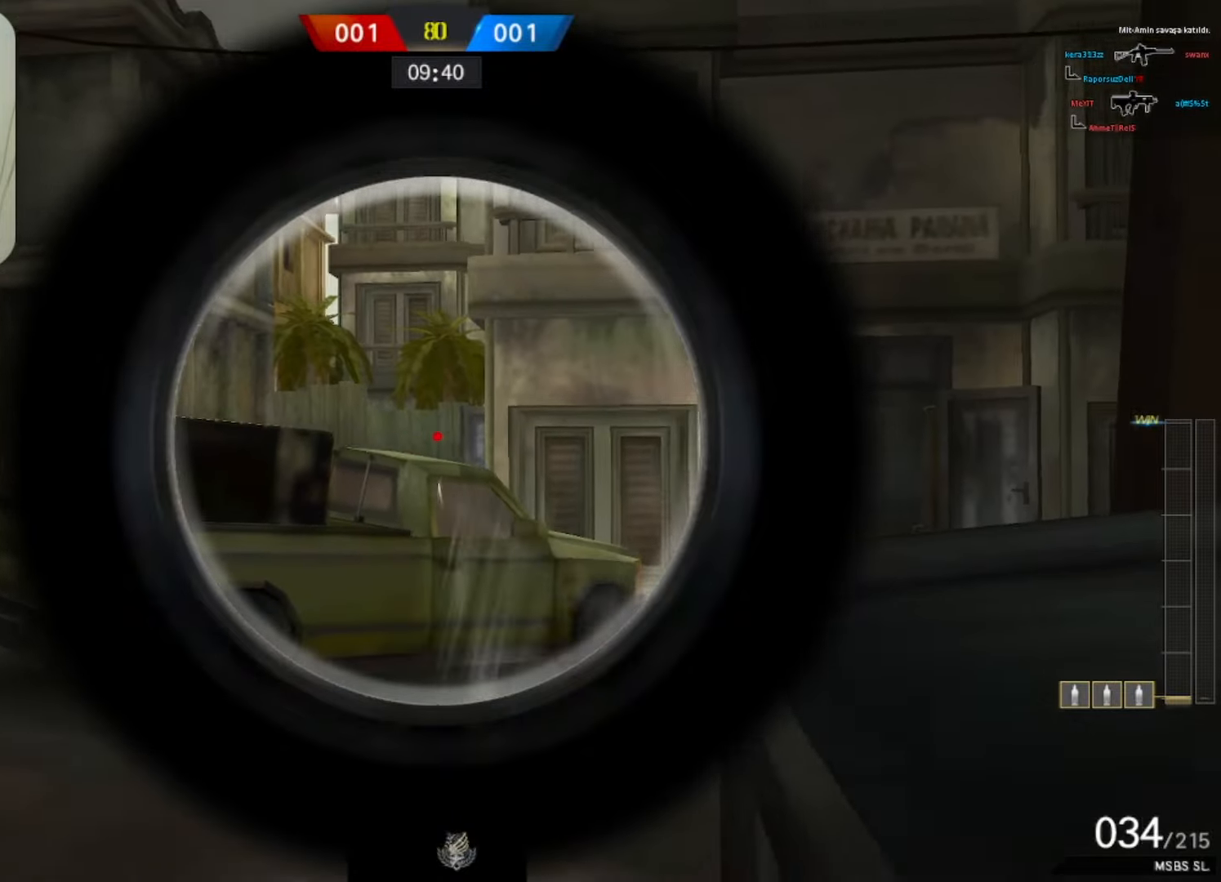
{"keys": ["w"], "mouse": [], "events": [[200, "mouse_right", "down"], [233, "mouse_left", "up"], [233, "s", "up"], [333, "3", "down"], [333, "w", "down"], [383, "a", "up"], [483, "3", "up"], [483, "mouse_right", "up"]]}
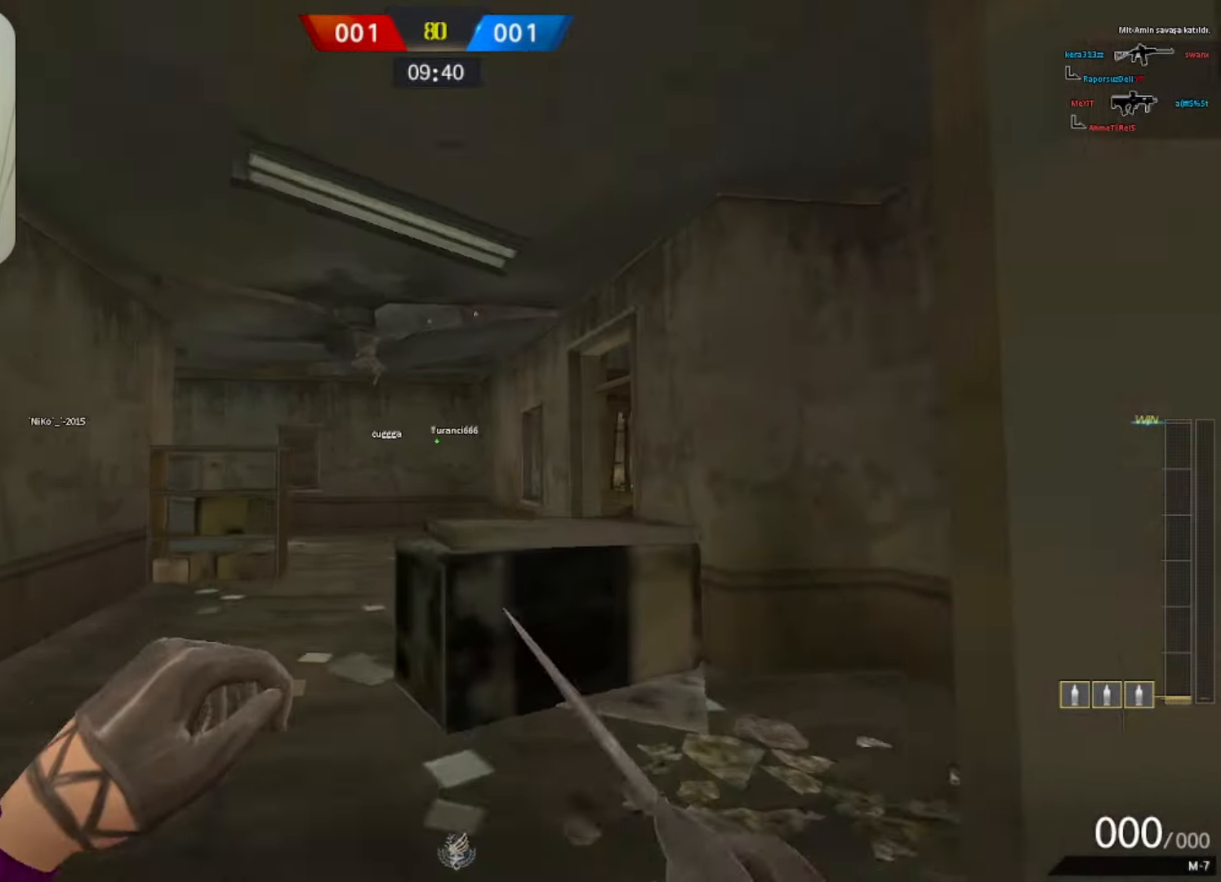
{"keys": ["a"], "mouse": [], "events": [[83, "1", "down"], [167, "1", "up"], [350, "a", "down"], [350, "w", "up"]]}
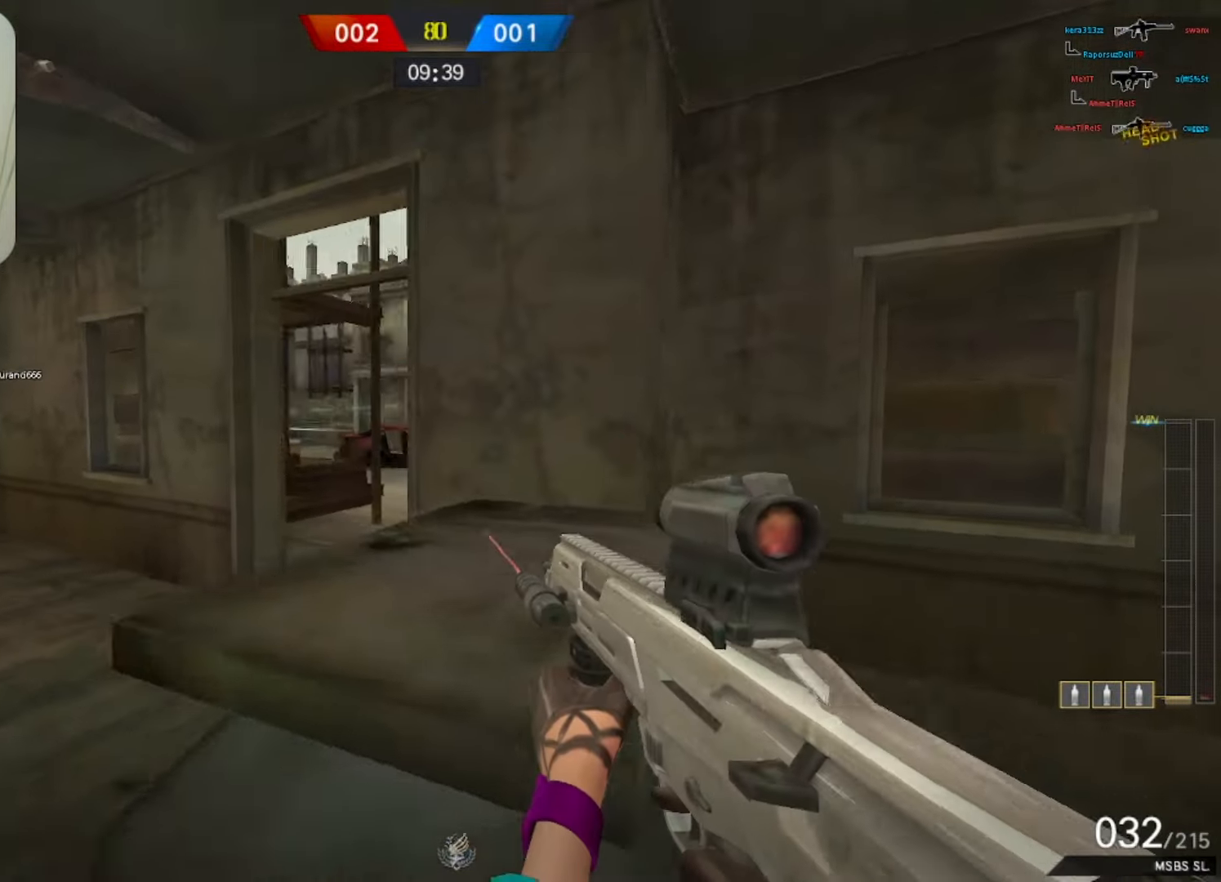
{"keys": ["a", "w"], "mouse": [], "events": [[133, "w", "down"], [233, "mouse_right", "down"], [333, "mouse_right", "up"]]}
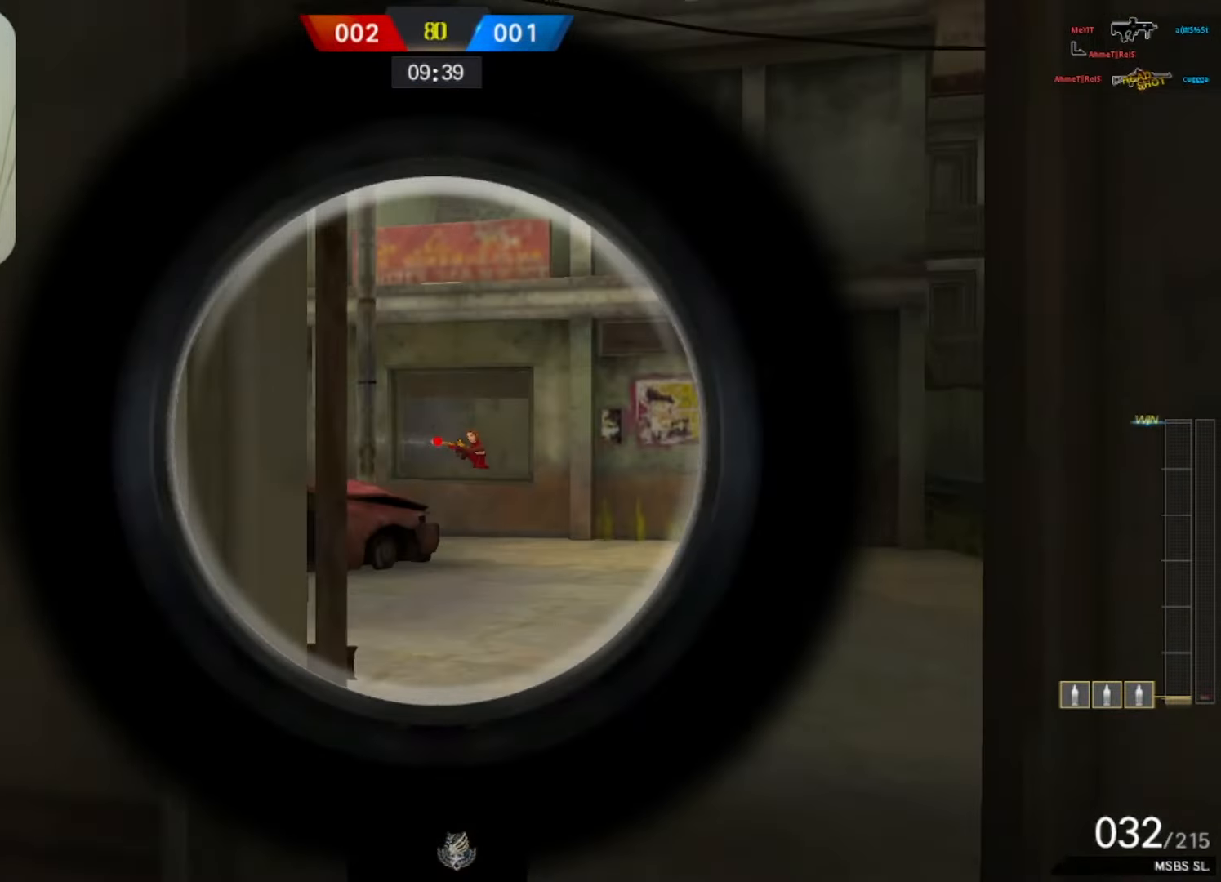
{"keys": ["s"], "mouse": ["left"], "events": [[17, "a", "up"], [17, "d", "down"], [17, "w", "up"], [67, "mouse_left", "down"], [167, "mouse_left", "up"], [167, "s", "down"], [217, "d", "up"], [217, "mouse_left", "down"], [350, "mouse_left", "up"], [400, "mouse_left", "down"]]}
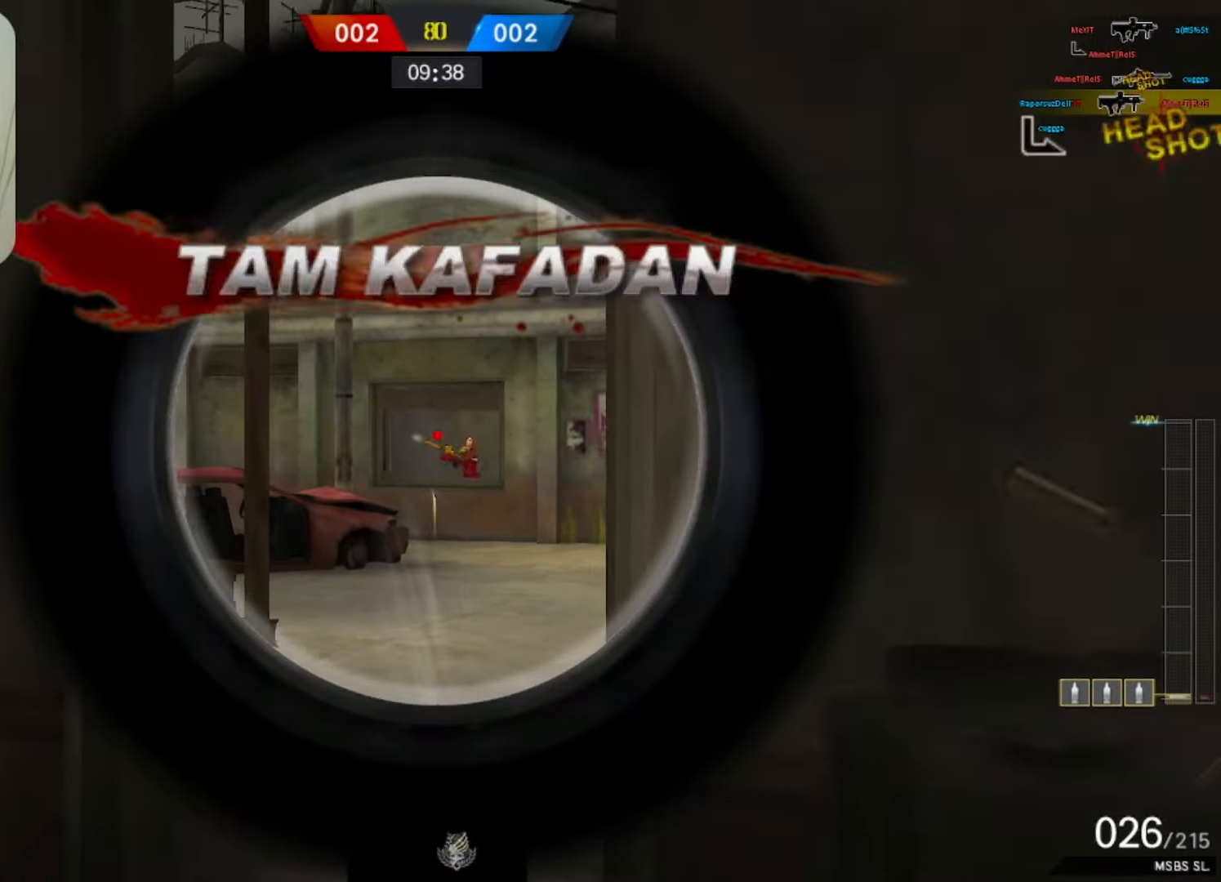
{"keys": ["w"], "mouse": [], "events": [[33, "s", "up"], [83, "s", "down"], [133, "s", "up"], [317, "d", "down"], [317, "mouse_right", "down"], [367, "mouse_left", "up"], [417, "w", "down"], [467, "d", "up"], [467, "mouse_right", "up"]]}
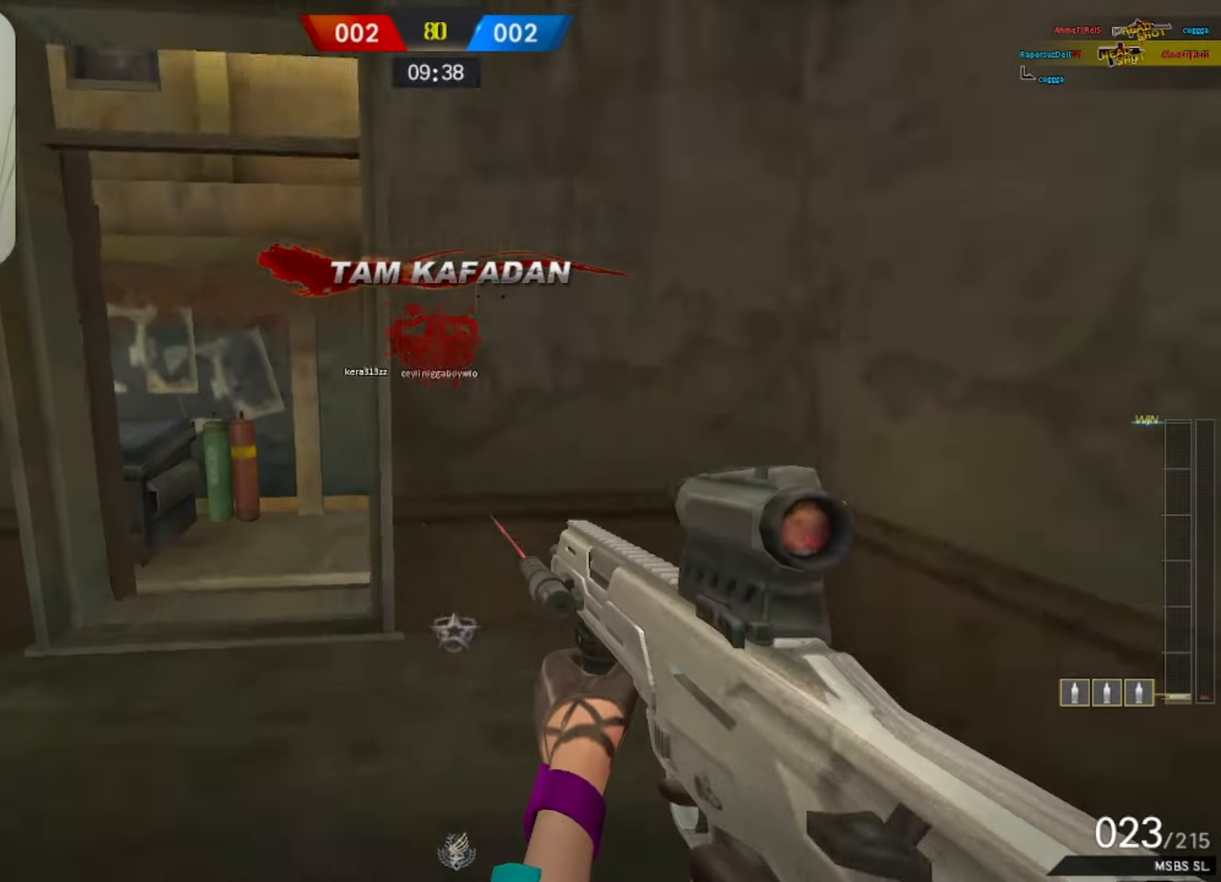
{"keys": ["w"], "mouse": [], "events": [[67, "a", "down"], [150, "w", "up"], [250, "w", "down"], [383, "a", "up"]]}
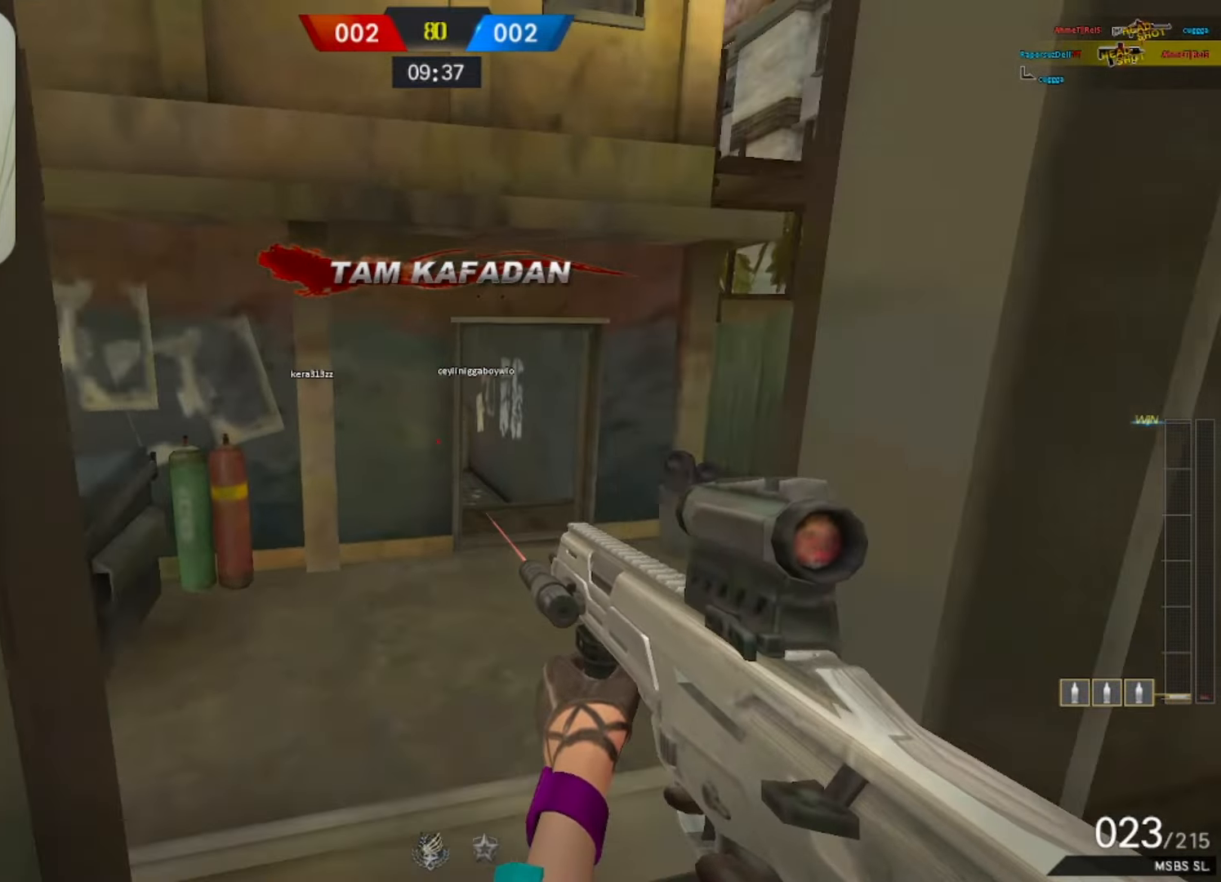
{"keys": ["d"], "mouse": [], "events": [[67, "d", "down"], [167, "w", "up"]]}
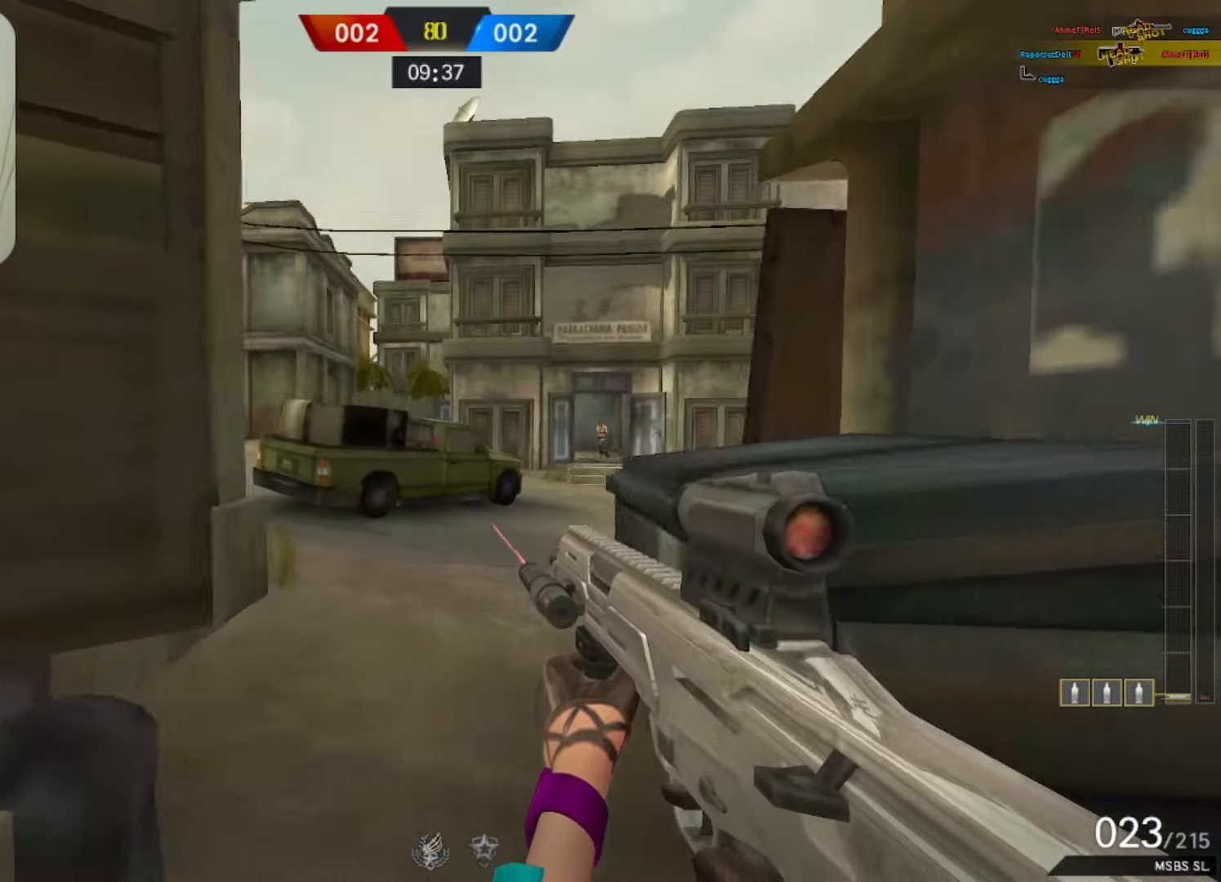
{"keys": ["d", "w"], "mouse": ["left"], "events": [[133, "mouse_right", "down"], [183, "mouse_left", "down"], [217, "a", "down"], [267, "mouse_right", "up"], [317, "d", "up"], [317, "w", "down"], [367, "a", "up"], [367, "d", "down"]]}
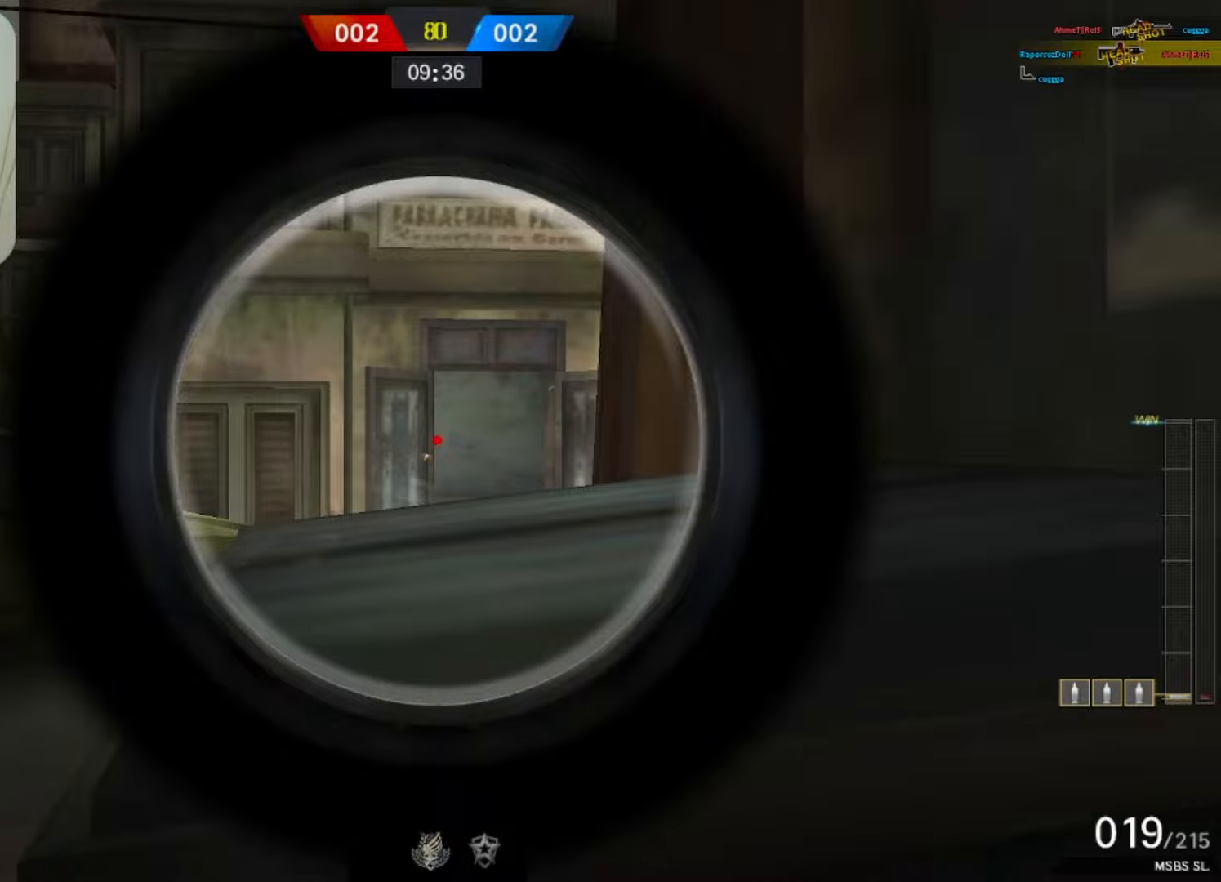
{"keys": ["a", "s"], "mouse": ["left"], "events": [[100, "mouse_left", "up"], [100, "w", "up"], [150, "mouse_left", "down"], [233, "a", "down"], [233, "d", "up"], [233, "mouse_left", "up"], [283, "mouse_left", "down"], [483, "s", "down"]]}
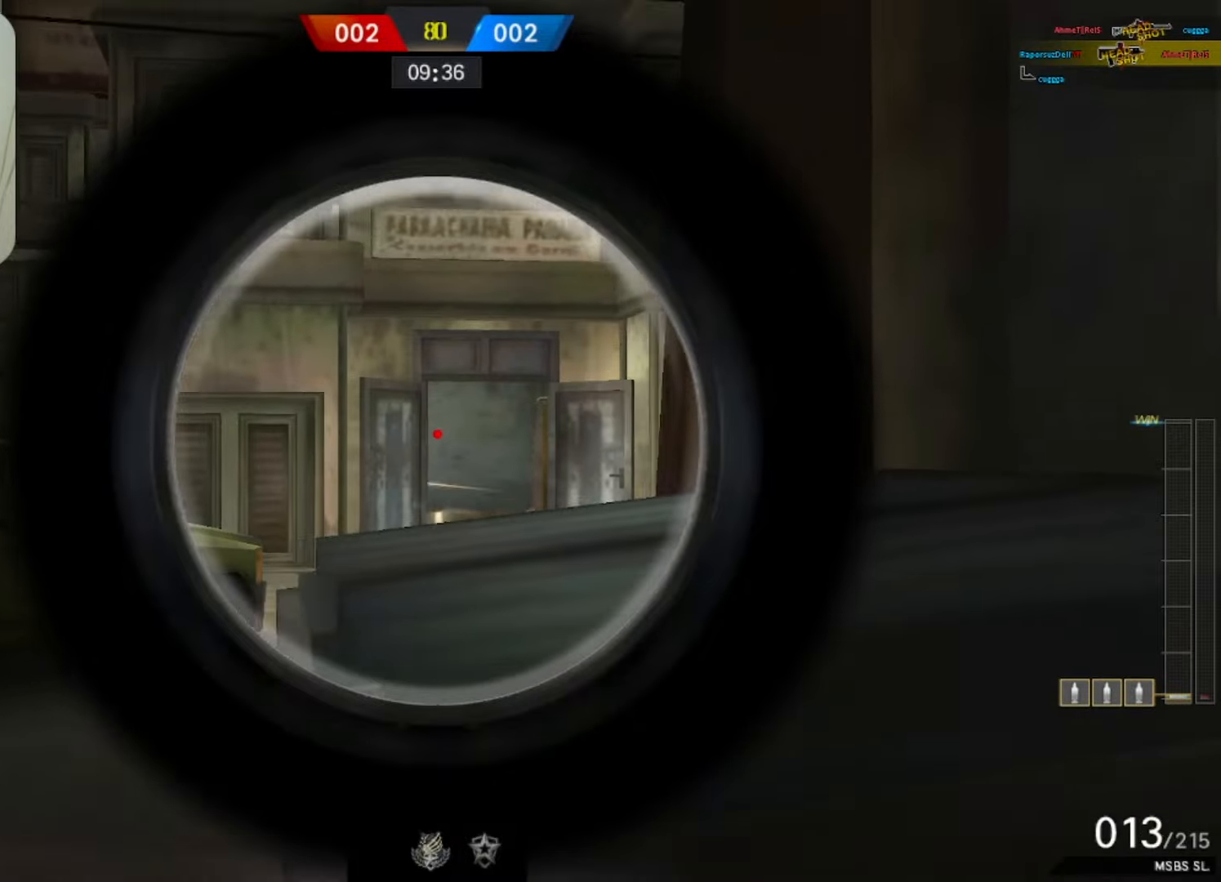
{"keys": ["a"], "mouse": [], "events": [[83, "a", "up"], [117, "d", "down"], [117, "mouse_right", "down"], [217, "mouse_left", "up"], [267, "mouse_right", "up"], [350, "a", "down"], [350, "d", "up"], [350, "s", "up"]]}
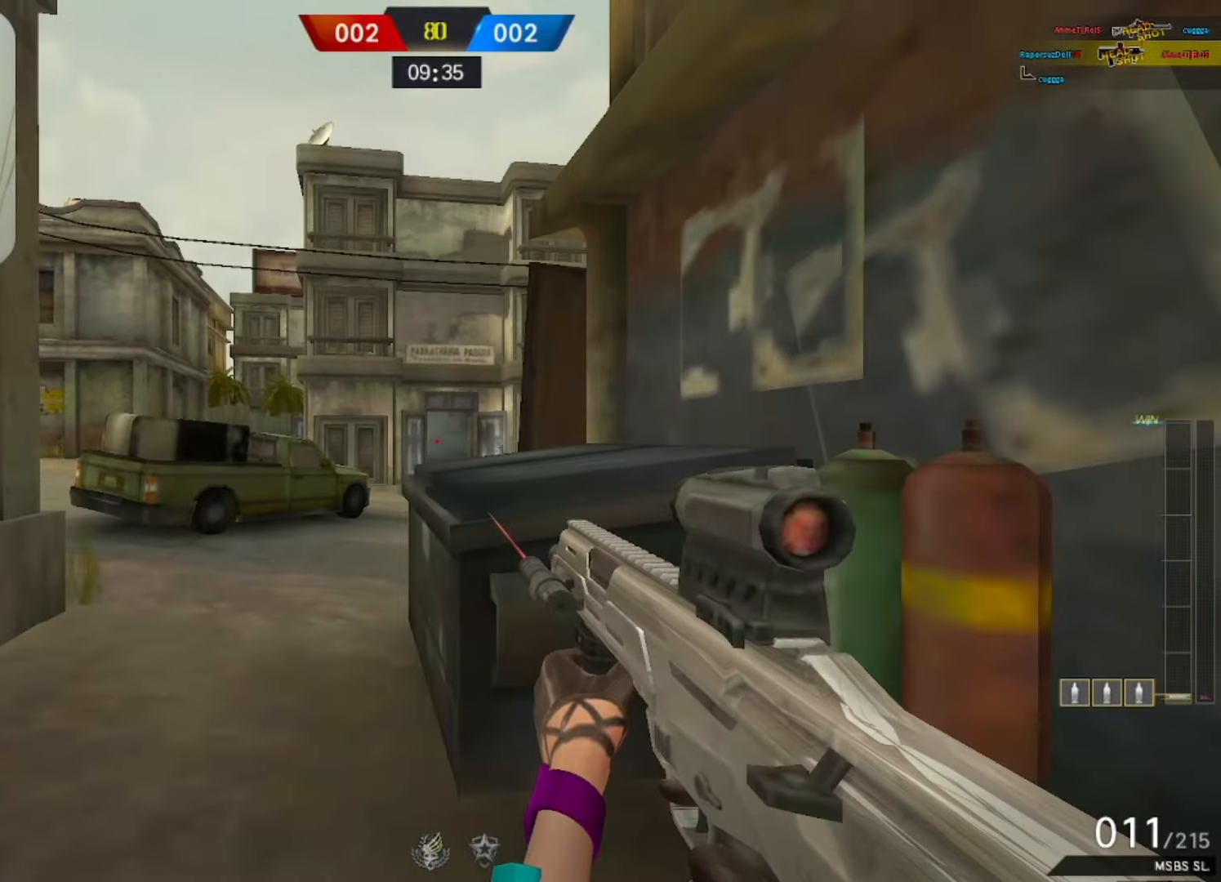
{"keys": ["r", "w"], "mouse": [], "events": [[33, "mouse_left", "down"], [33, "mouse_right", "down"], [133, "mouse_left", "up"], [183, "mouse_right", "up"], [183, "s", "down"], [217, "mouse_left", "down"], [217, "s", "up"], [267, "s", "down"], [317, "s", "up"], [367, "mouse_left", "up"], [367, "mouse_right", "down"], [450, "mouse_right", "up"], [450, "r", "down"], [450, "w", "down"], [500, "a", "up"]]}
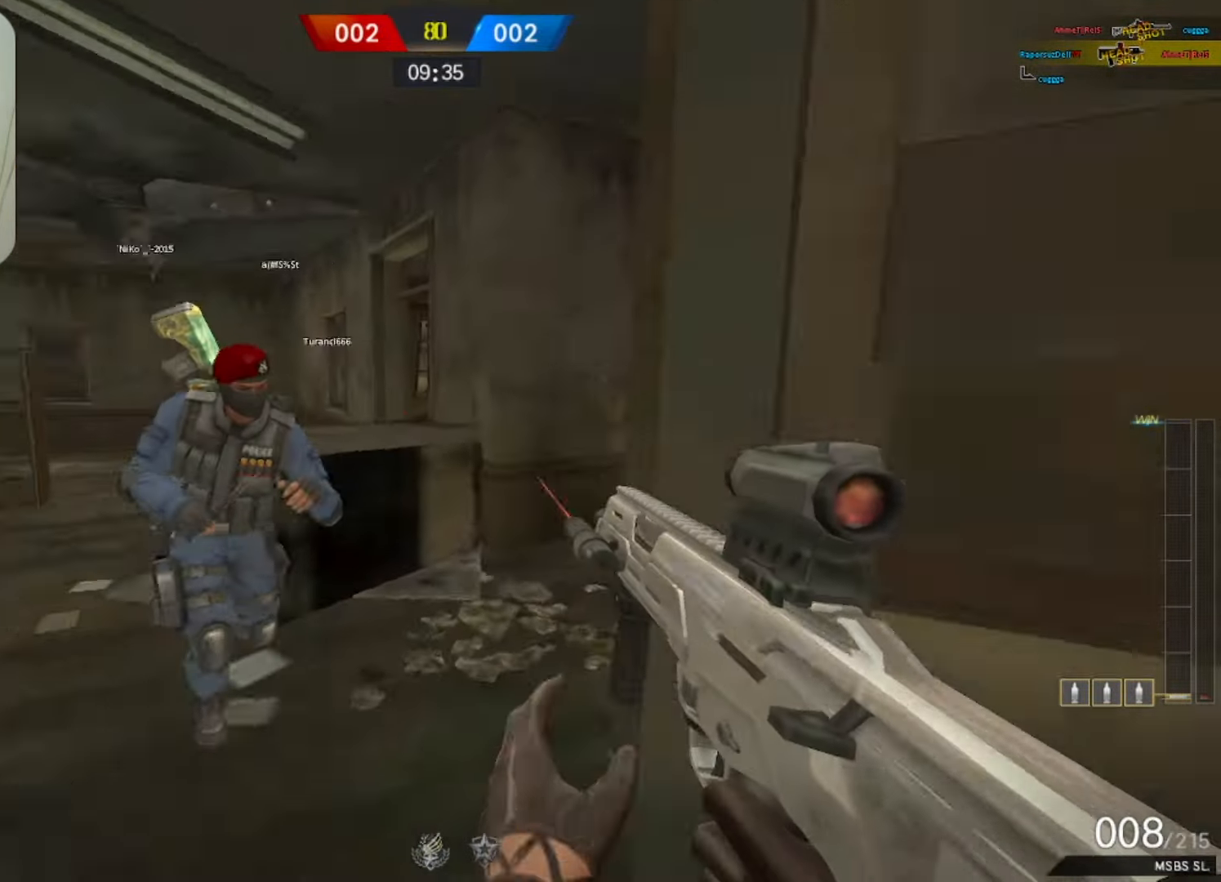
{"keys": ["w"], "mouse": [], "events": [[50, "r", "up"]]}
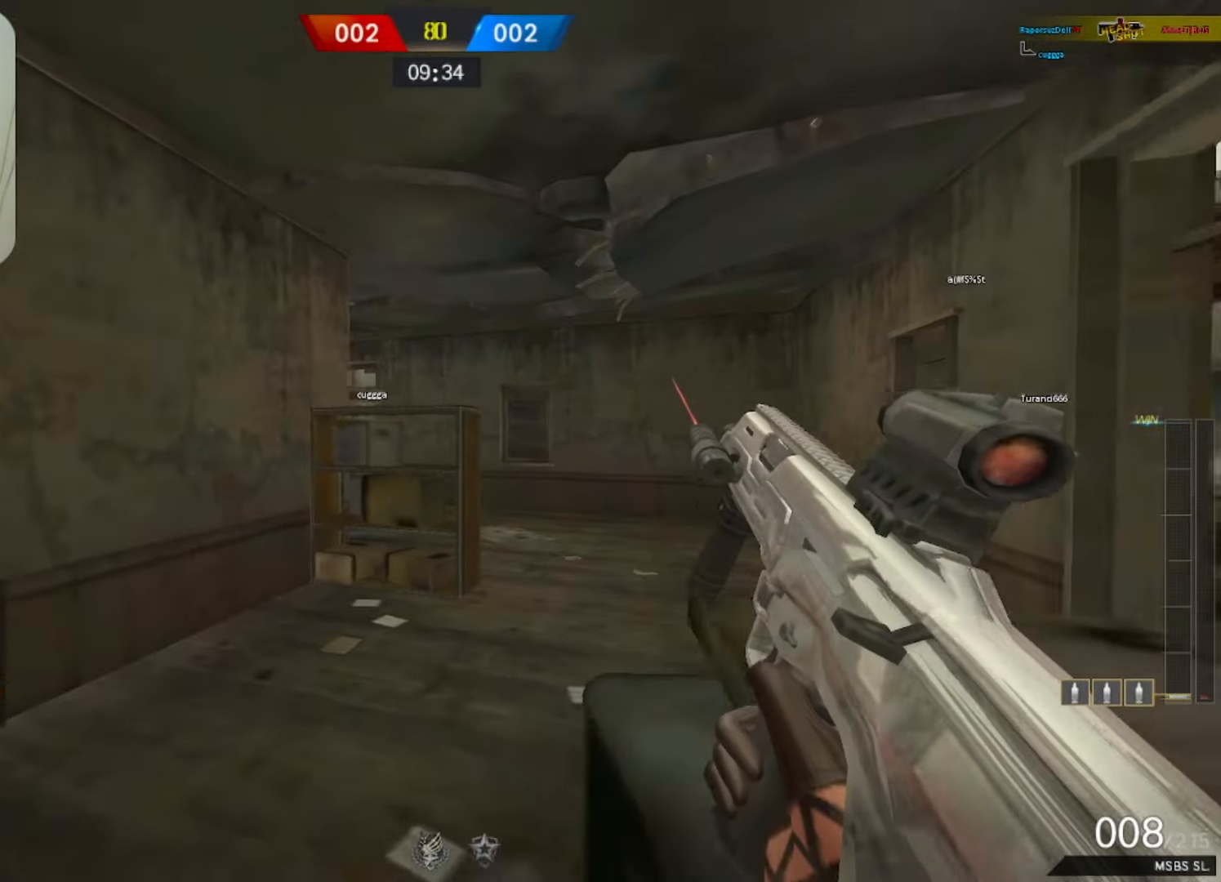
{"keys": ["a"], "mouse": [], "events": [[33, "tab", "down"], [350, "tab", "up"], [450, "a", "down"], [450, "w", "up"]]}
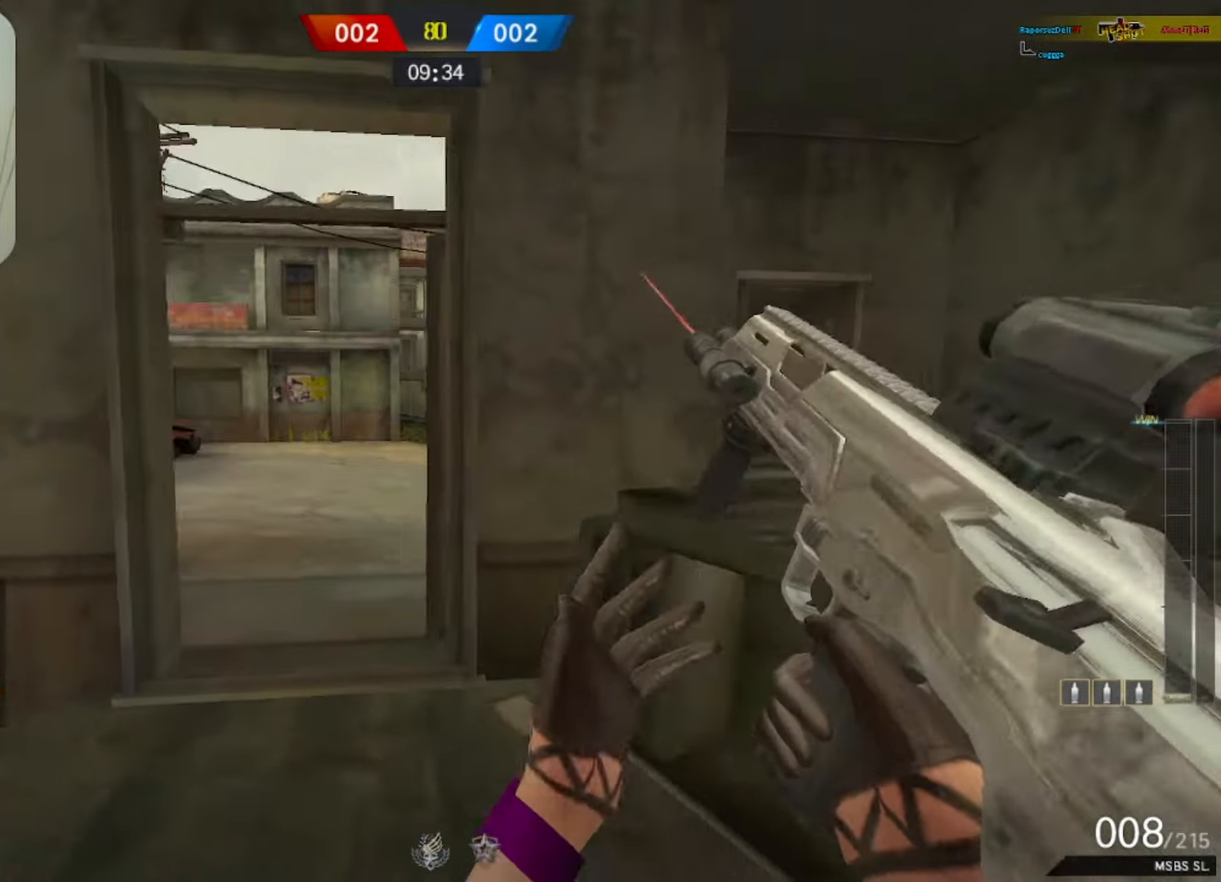
{"keys": ["a", "s"], "mouse": [], "events": [[417, "s", "down"]]}
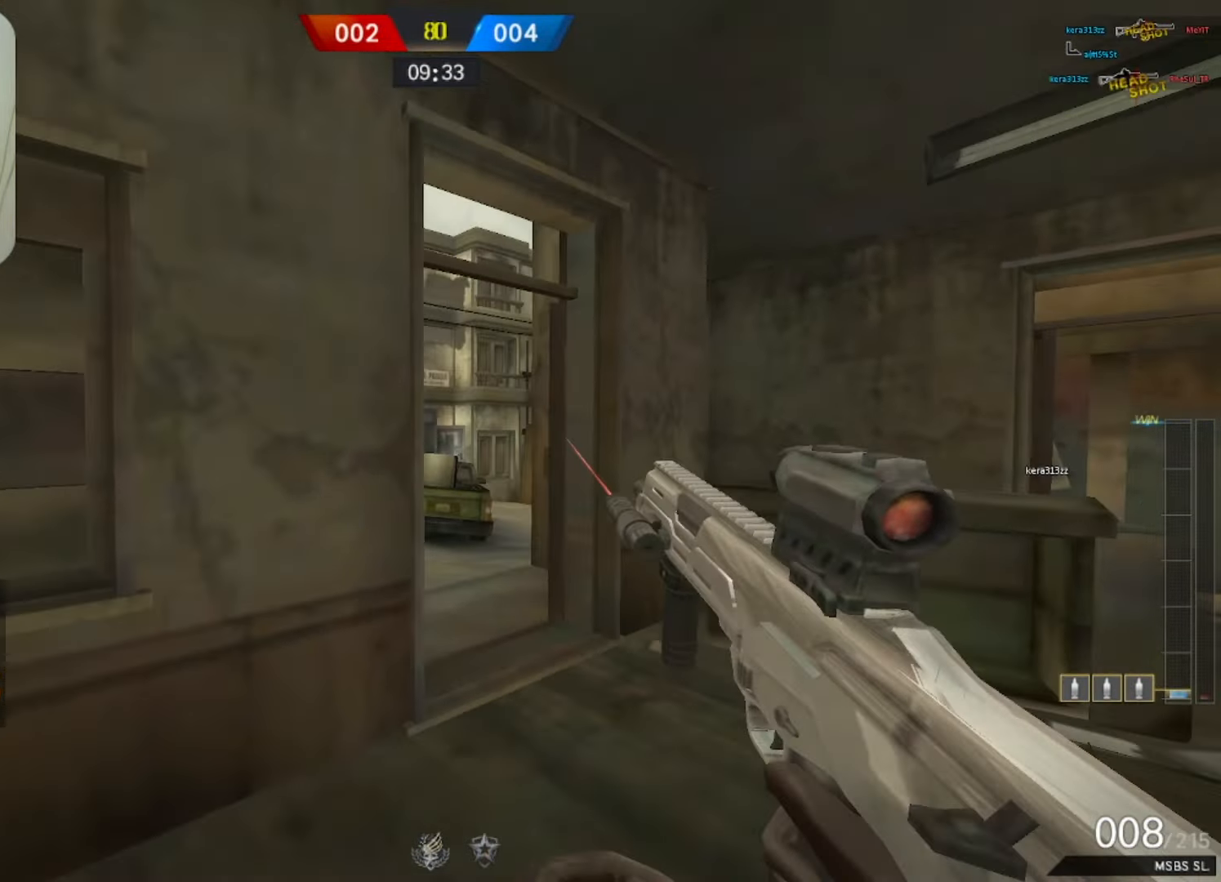
{"keys": ["a"], "mouse": ["right"], "events": [[17, "s", "up"], [50, "a", "up"], [50, "d", "down"], [200, "w", "down"], [300, "a", "down"], [300, "d", "up"], [383, "w", "up"], [417, "mouse_right", "down"]]}
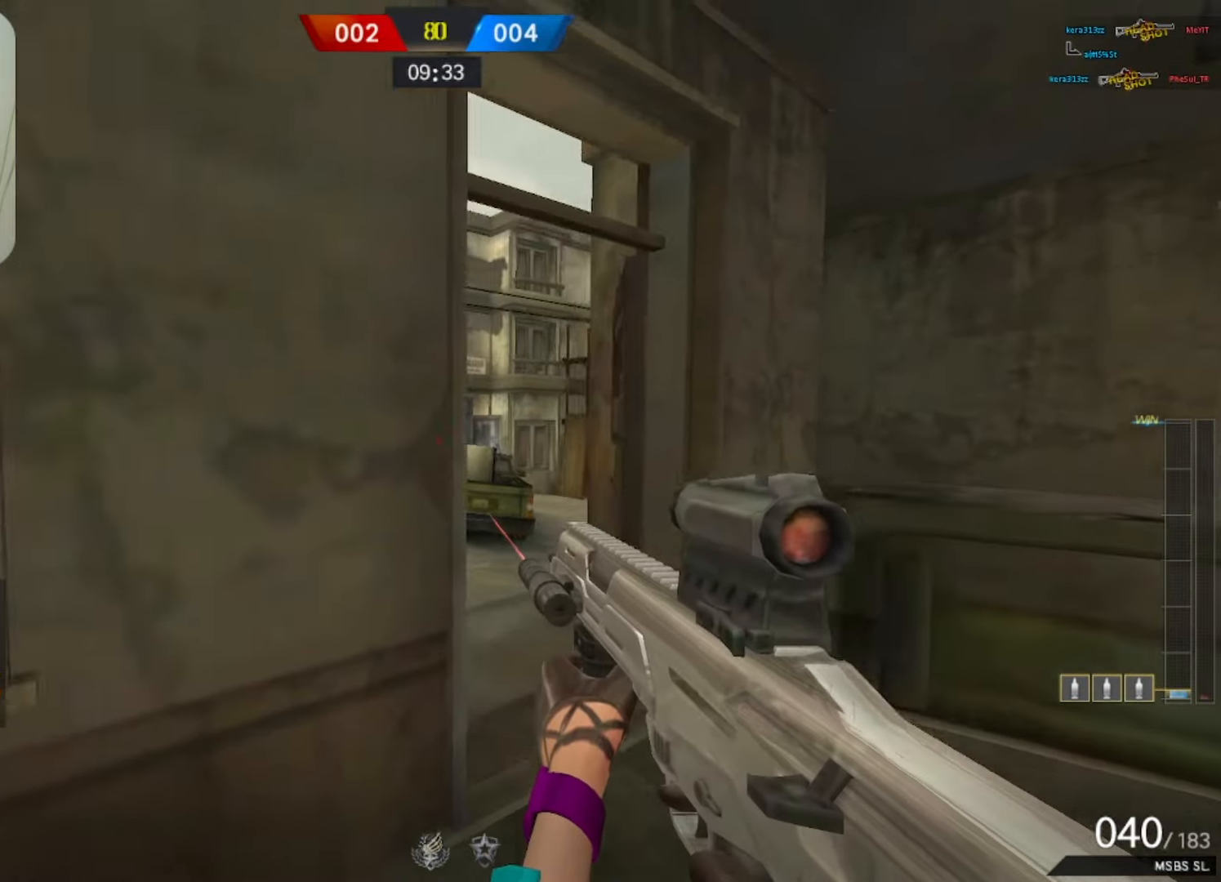
{"keys": ["d"], "mouse": [], "events": [[17, "a", "up"], [17, "d", "down"], [67, "mouse_right", "up"], [217, "mouse_right", "down"], [267, "d", "up"], [300, "a", "down"], [300, "s", "down"], [350, "d", "down"], [350, "mouse_right", "up"], [400, "a", "up"], [450, "s", "up"]]}
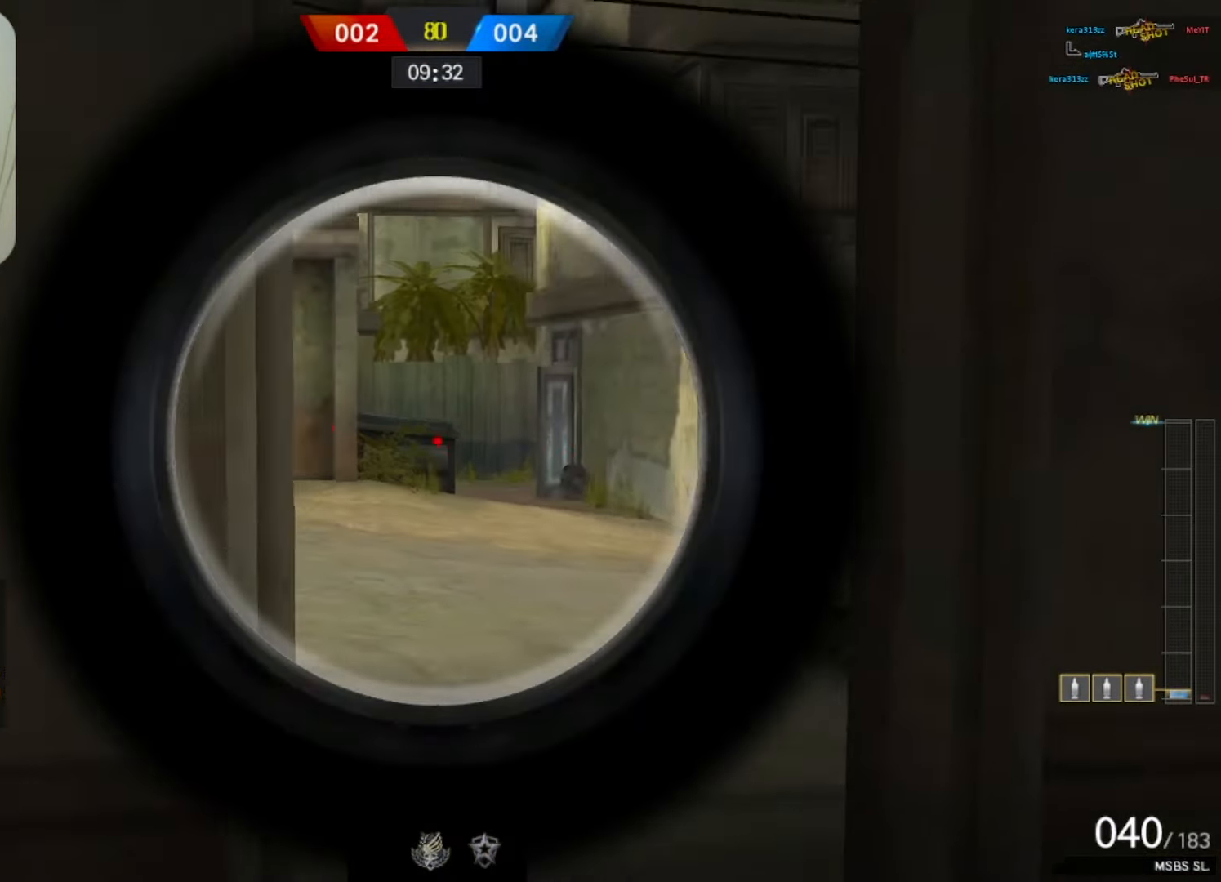
{"keys": ["a"], "mouse": [], "events": [[83, "s", "down"], [217, "s", "up"], [267, "a", "down"], [317, "d", "up"]]}